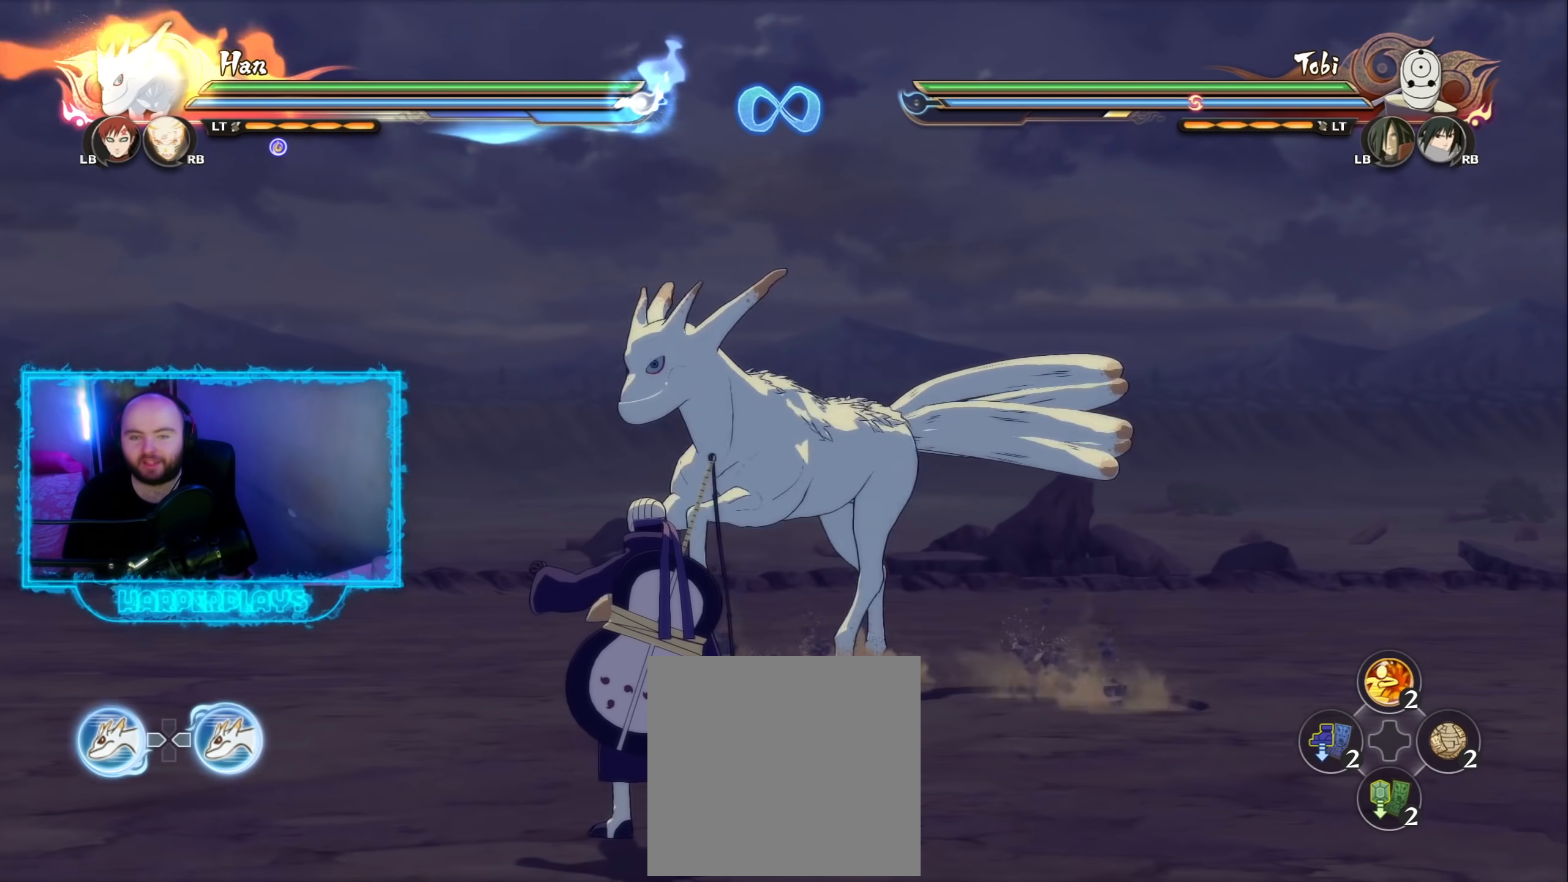
Gameplay with a controller (Xbox layout); each line is a JSON object with the inputs held at the frame after it. "events" lists button and stick changes between this image and that frame as [ms after this image, input, new state], when the widget could be followed in between.
{"buttons": [], "left_stick": "up", "right_stick": "center", "events": [[250, "left_stick", "up-left"], [383, "left_stick", "up"]]}
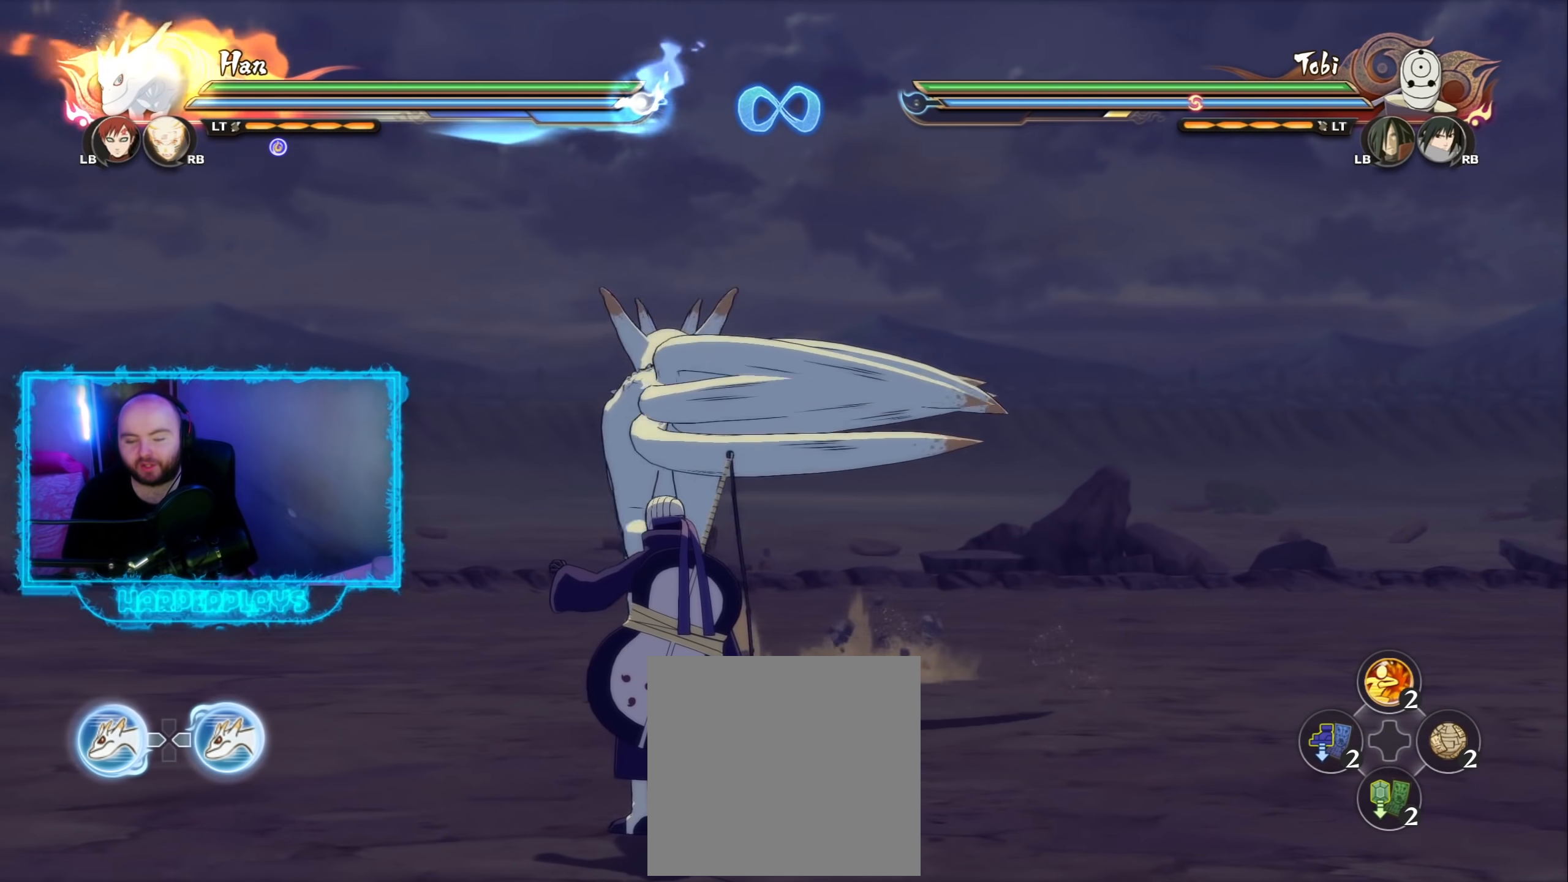
{"buttons": [], "left_stick": "up-right", "right_stick": "center", "events": [[83, "left_stick", "up-right"]]}
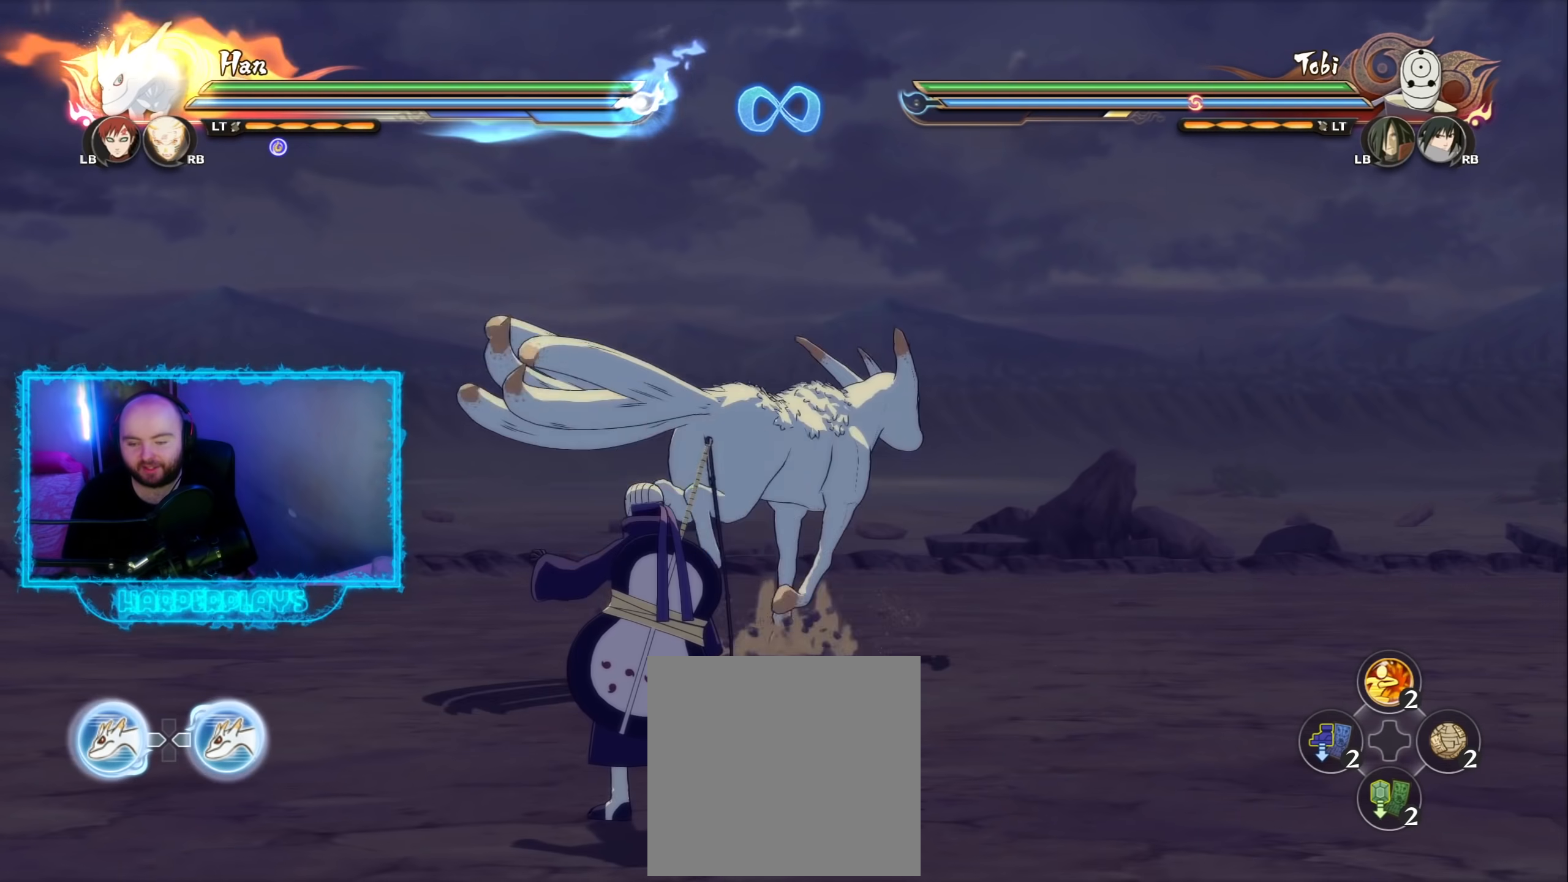
{"buttons": ["B"], "left_stick": "center", "right_stick": "center", "events": [[33, "Y", "down"], [83, "B", "down"], [117, "Y", "up"], [300, "left_stick", "center"]]}
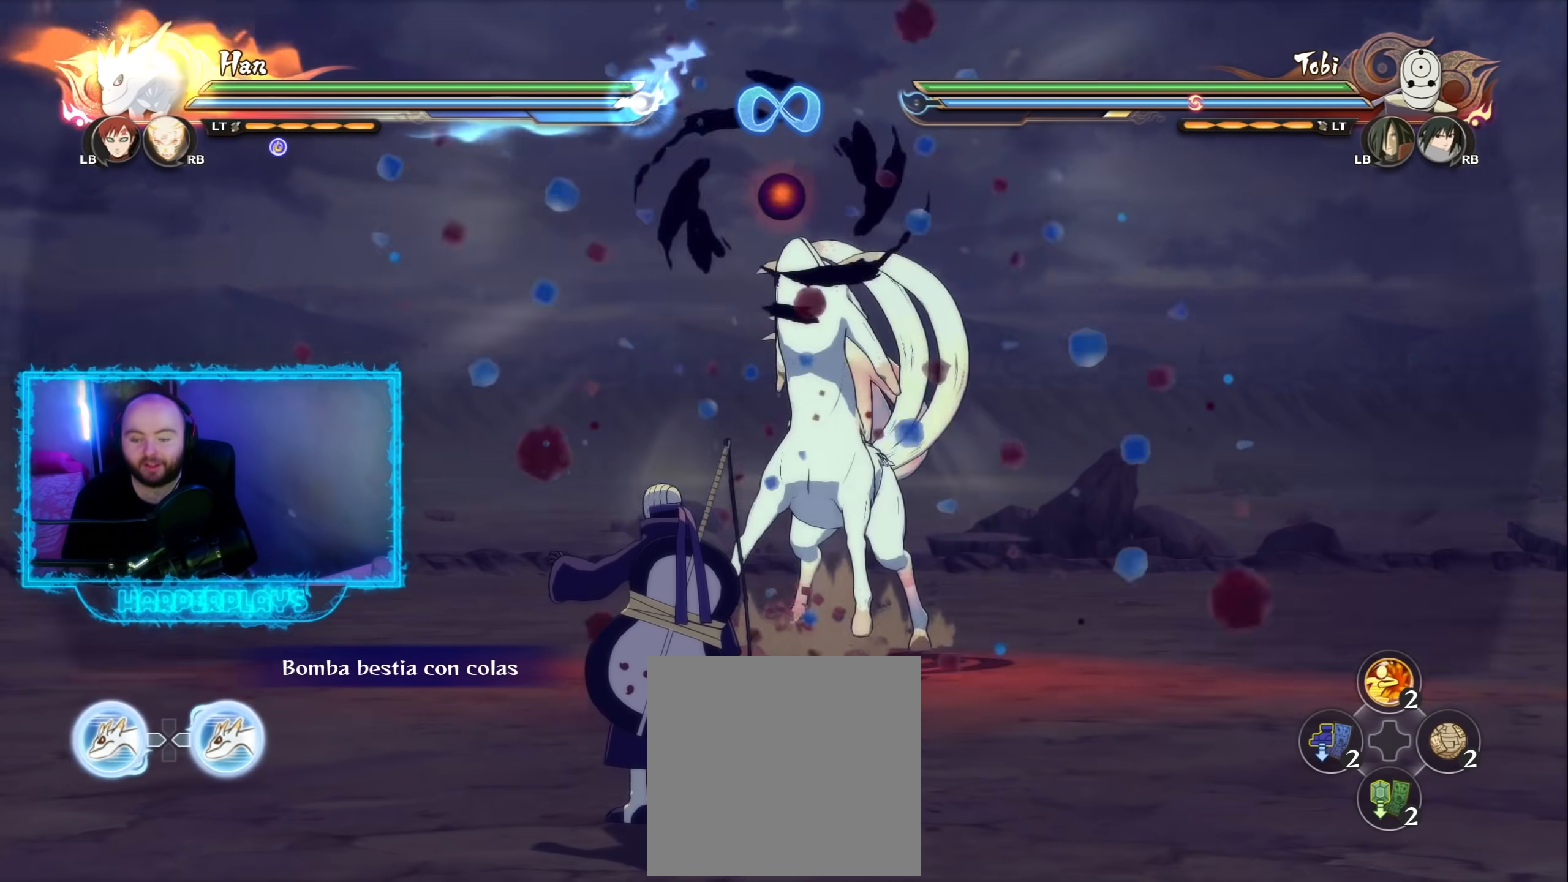
{"buttons": ["B"], "left_stick": "center", "right_stick": "center", "events": []}
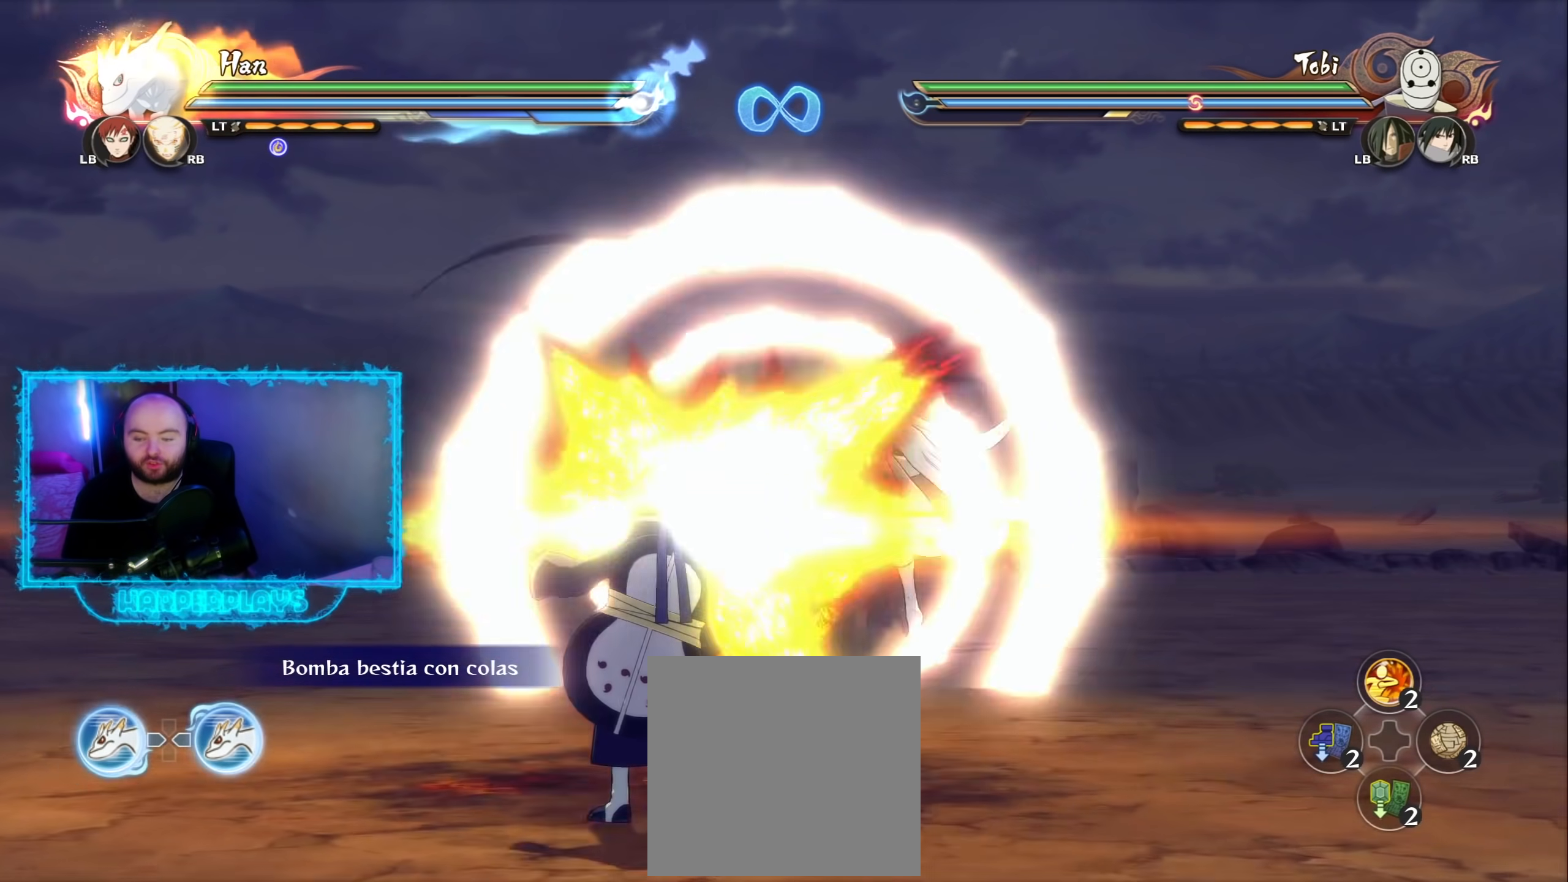
{"buttons": [], "left_stick": "center", "right_stick": "center", "events": [[50, "B", "up"]]}
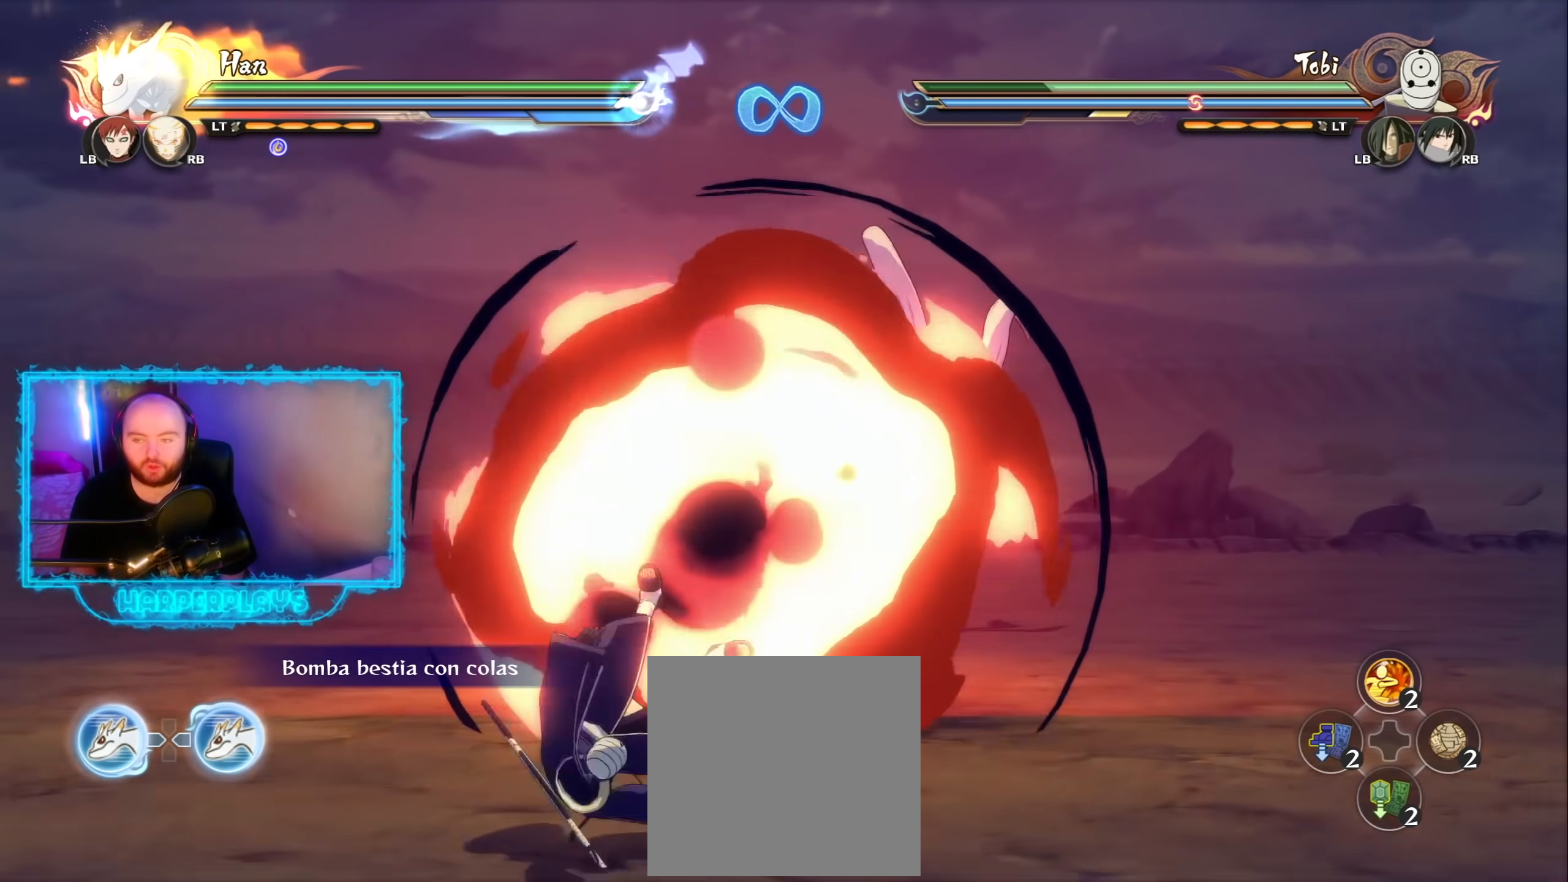
{"buttons": [], "left_stick": "down", "right_stick": "center", "events": [[333, "left_stick", "down"]]}
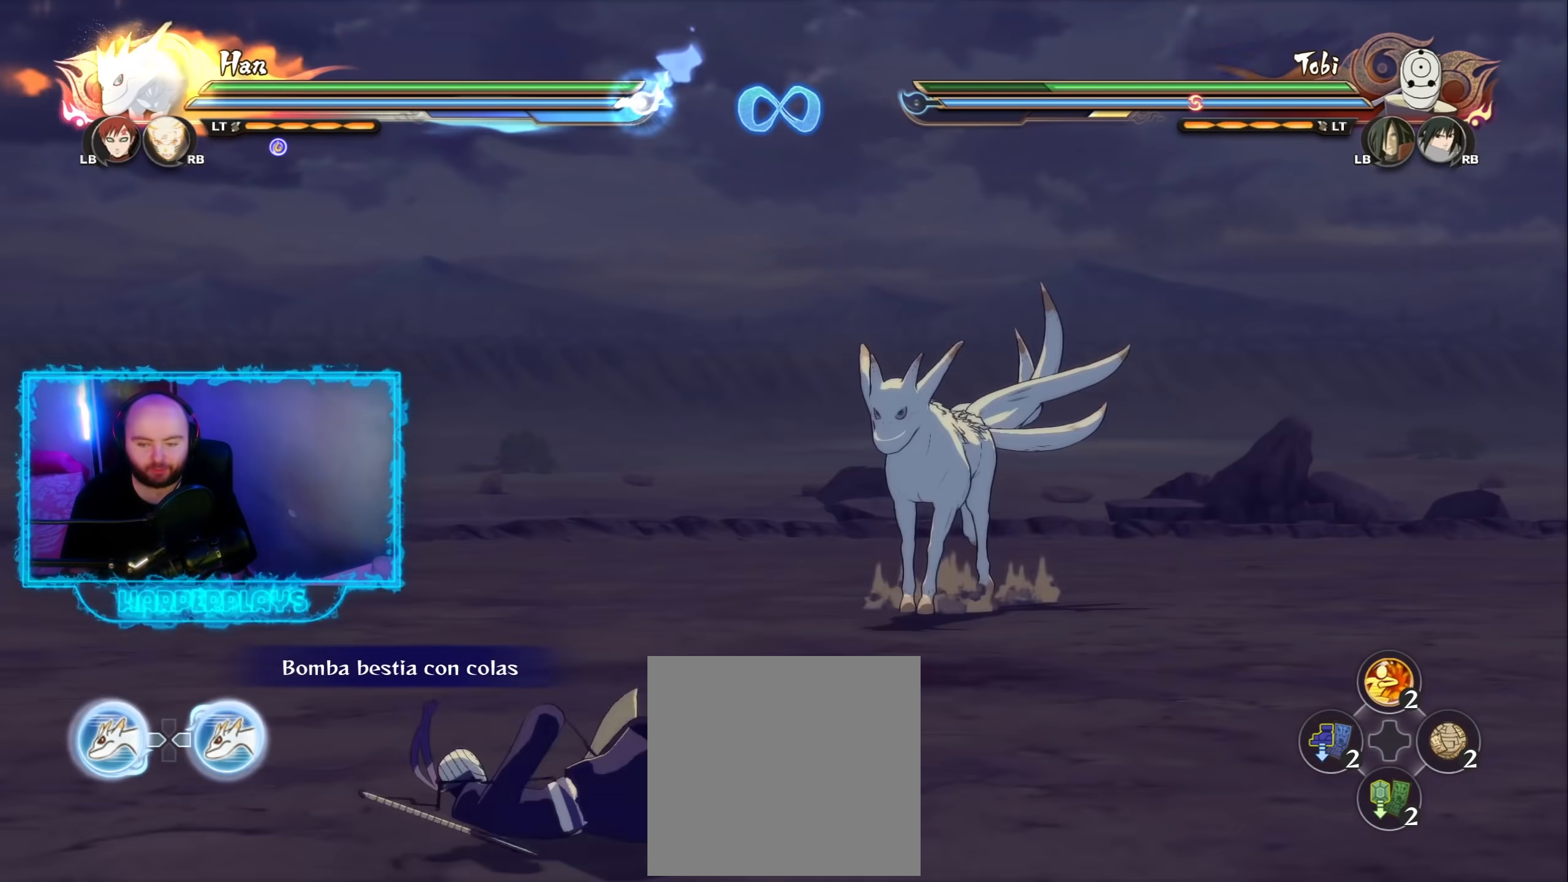
{"buttons": ["A"], "left_stick": "center", "right_stick": "center", "events": [[17, "R2", "down"], [83, "Y", "down"], [117, "left_stick", "center"], [150, "A", "down"], [183, "Y", "up"], [200, "R2", "up"]]}
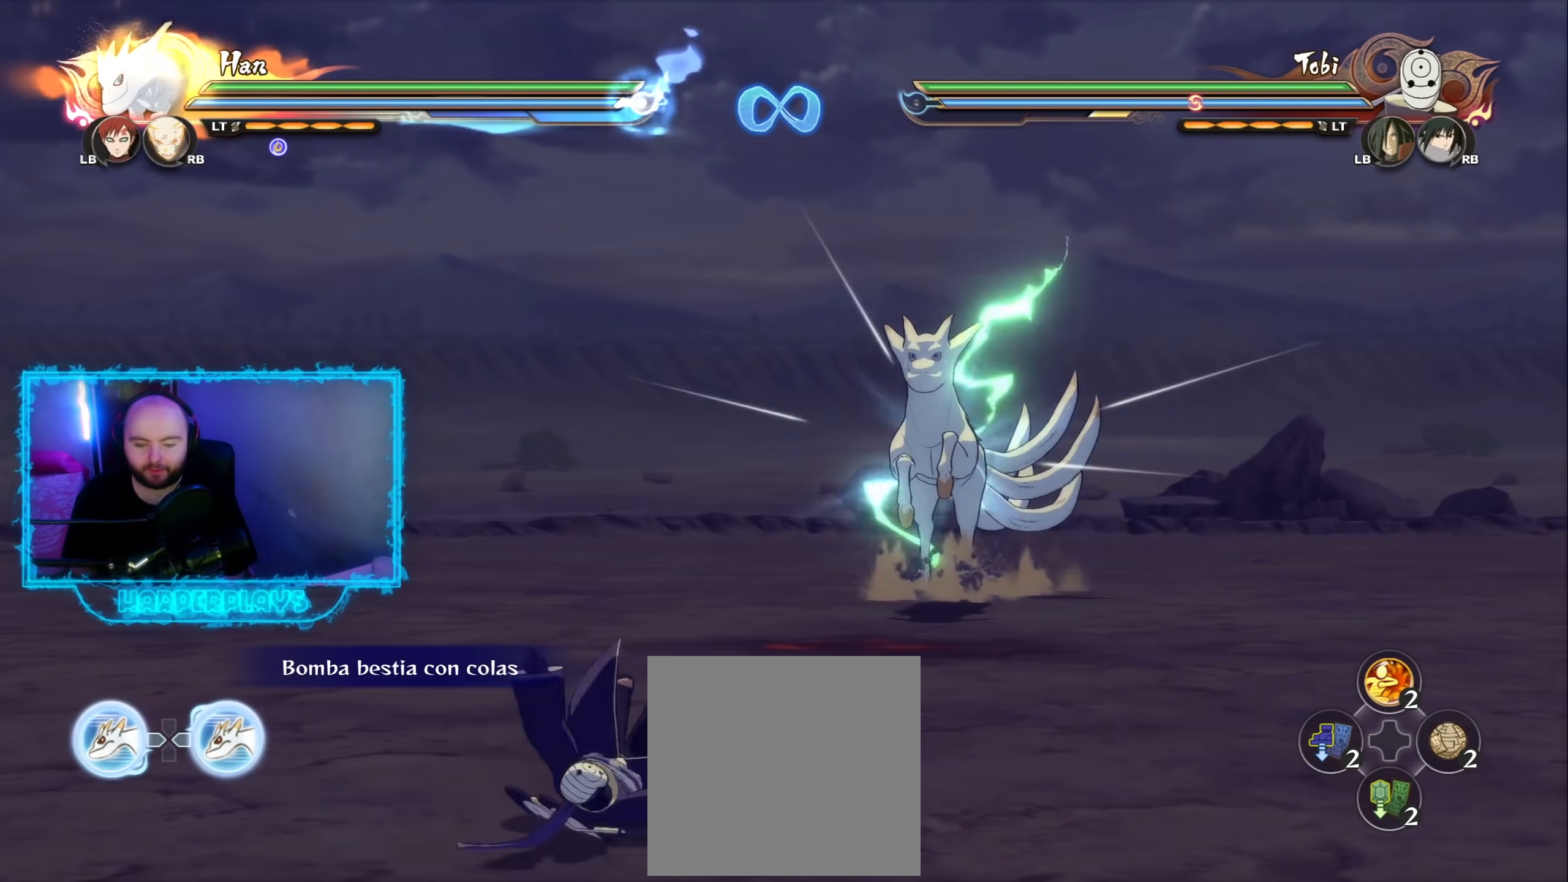
{"buttons": [], "left_stick": "center", "right_stick": "center", "events": [[50, "A", "up"]]}
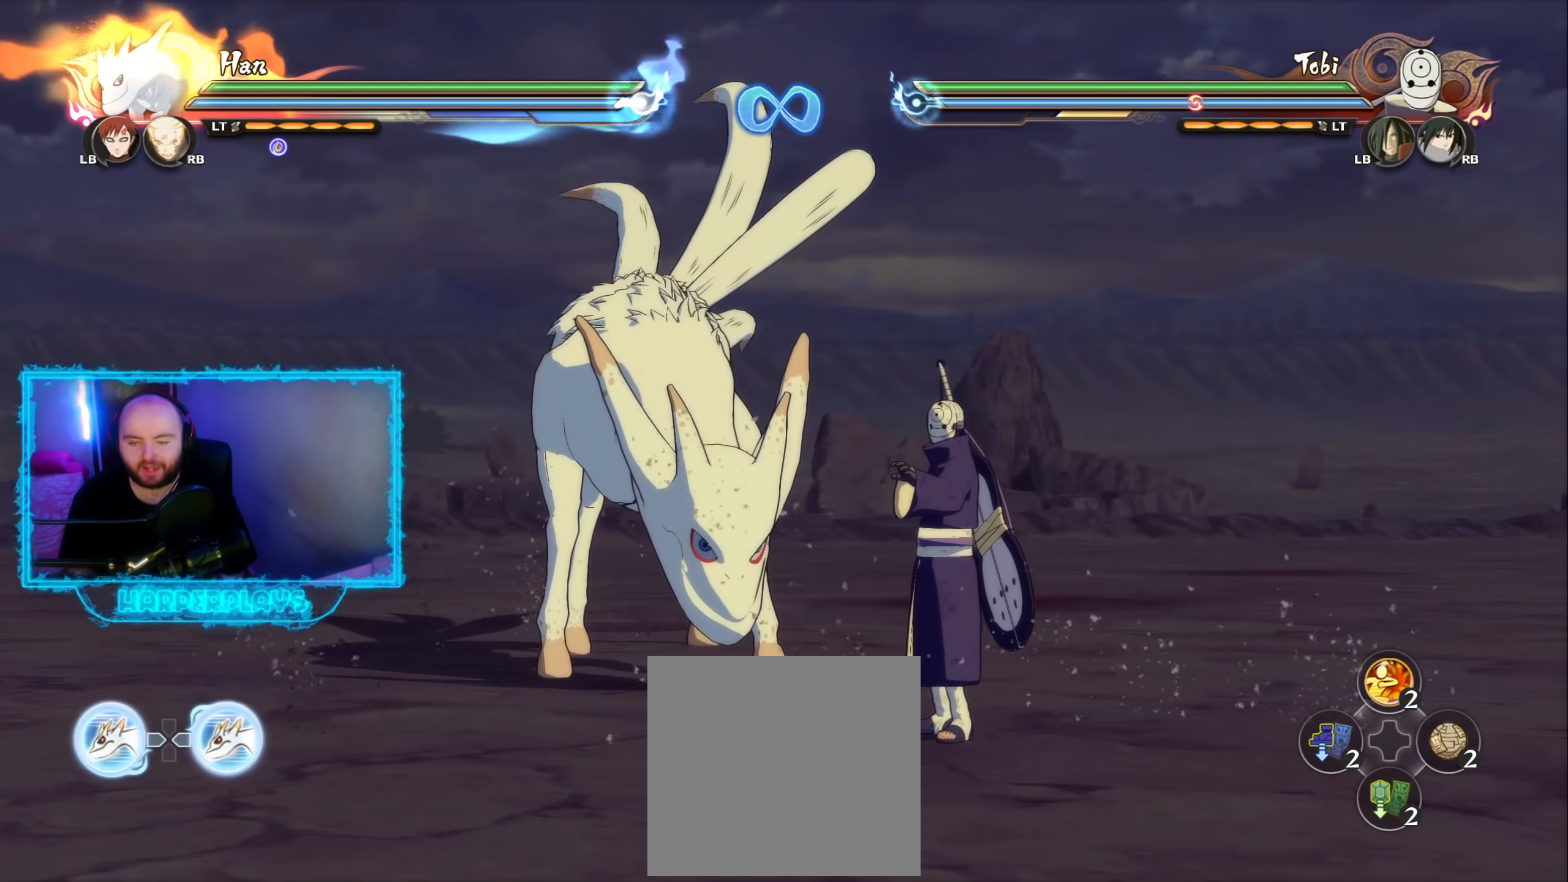
{"buttons": [], "left_stick": "center", "right_stick": "center", "events": [[183, "left_stick", "down"], [417, "left_stick", "center"]]}
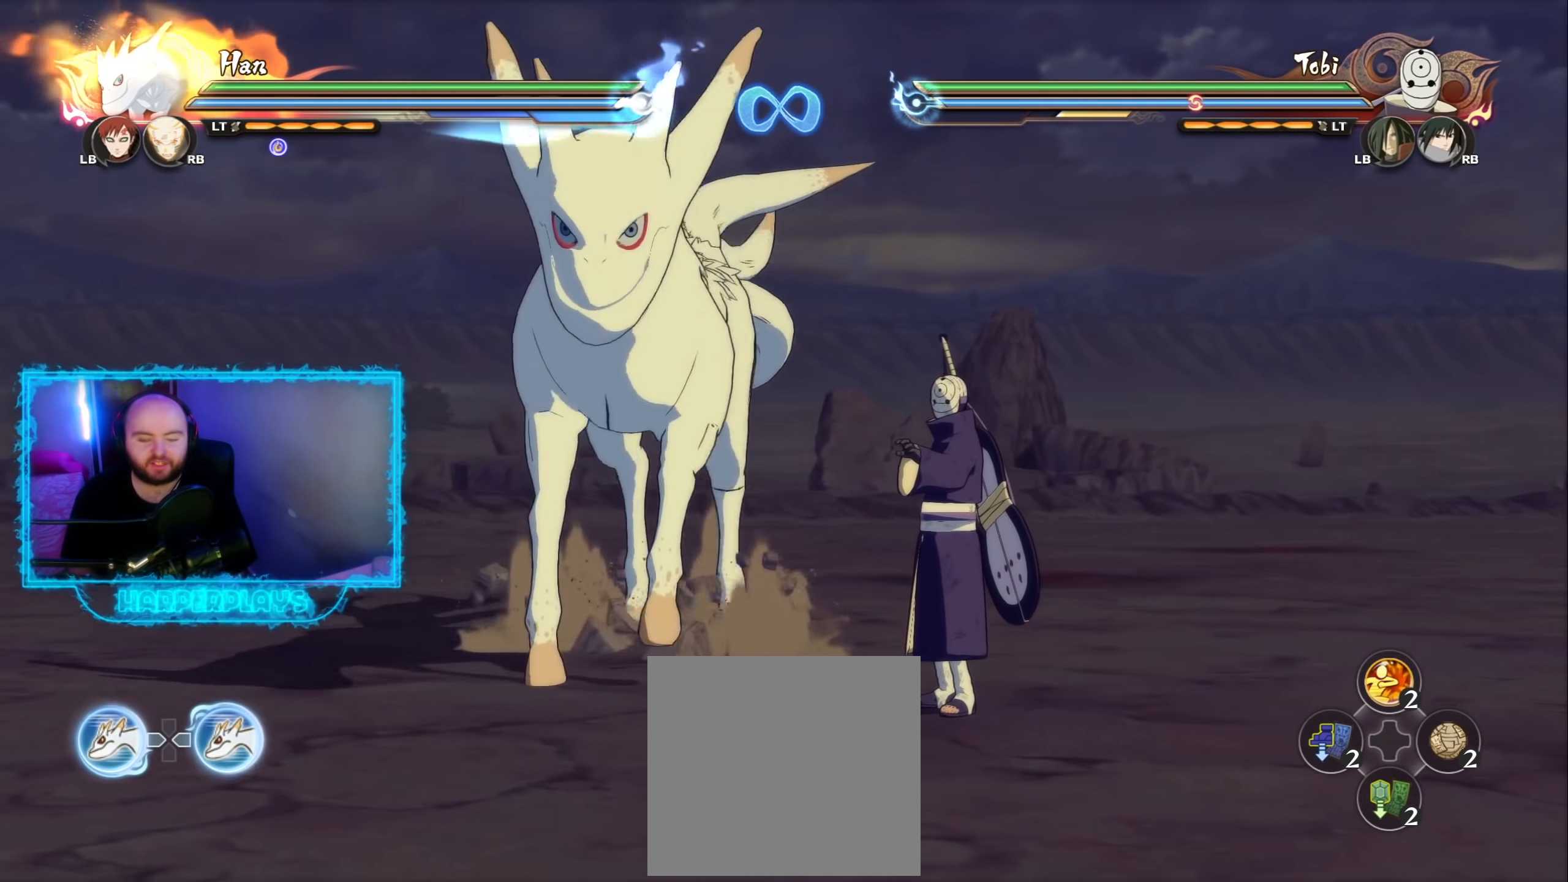
{"buttons": [], "left_stick": "center", "right_stick": "center", "events": [[267, "DPAD_RIGHT", "down"], [367, "DPAD_RIGHT", "up"]]}
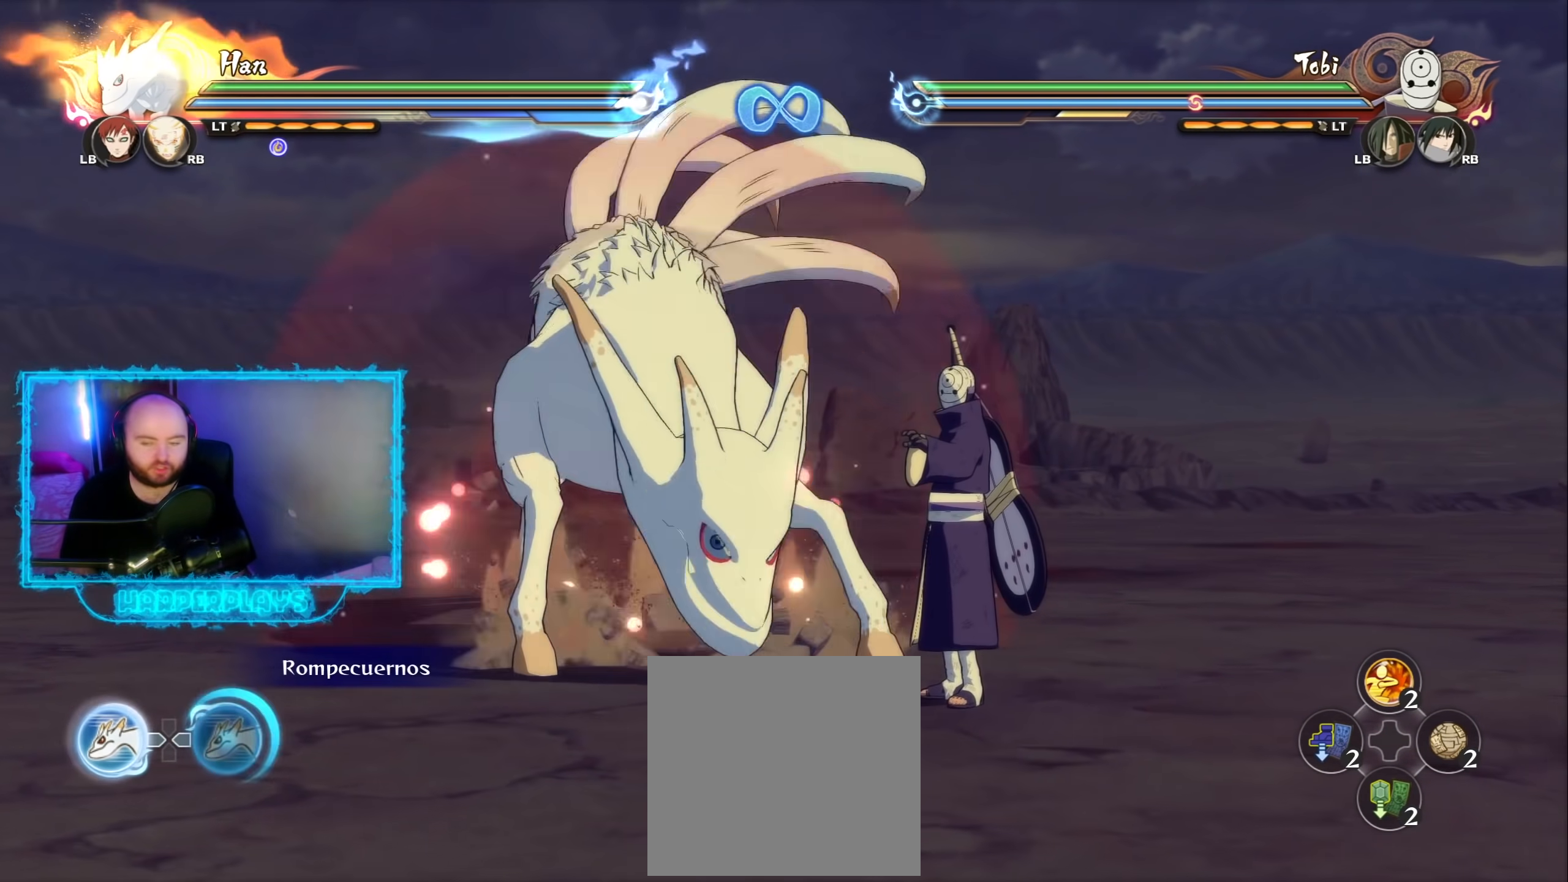
{"buttons": [], "left_stick": "center", "right_stick": "center", "events": []}
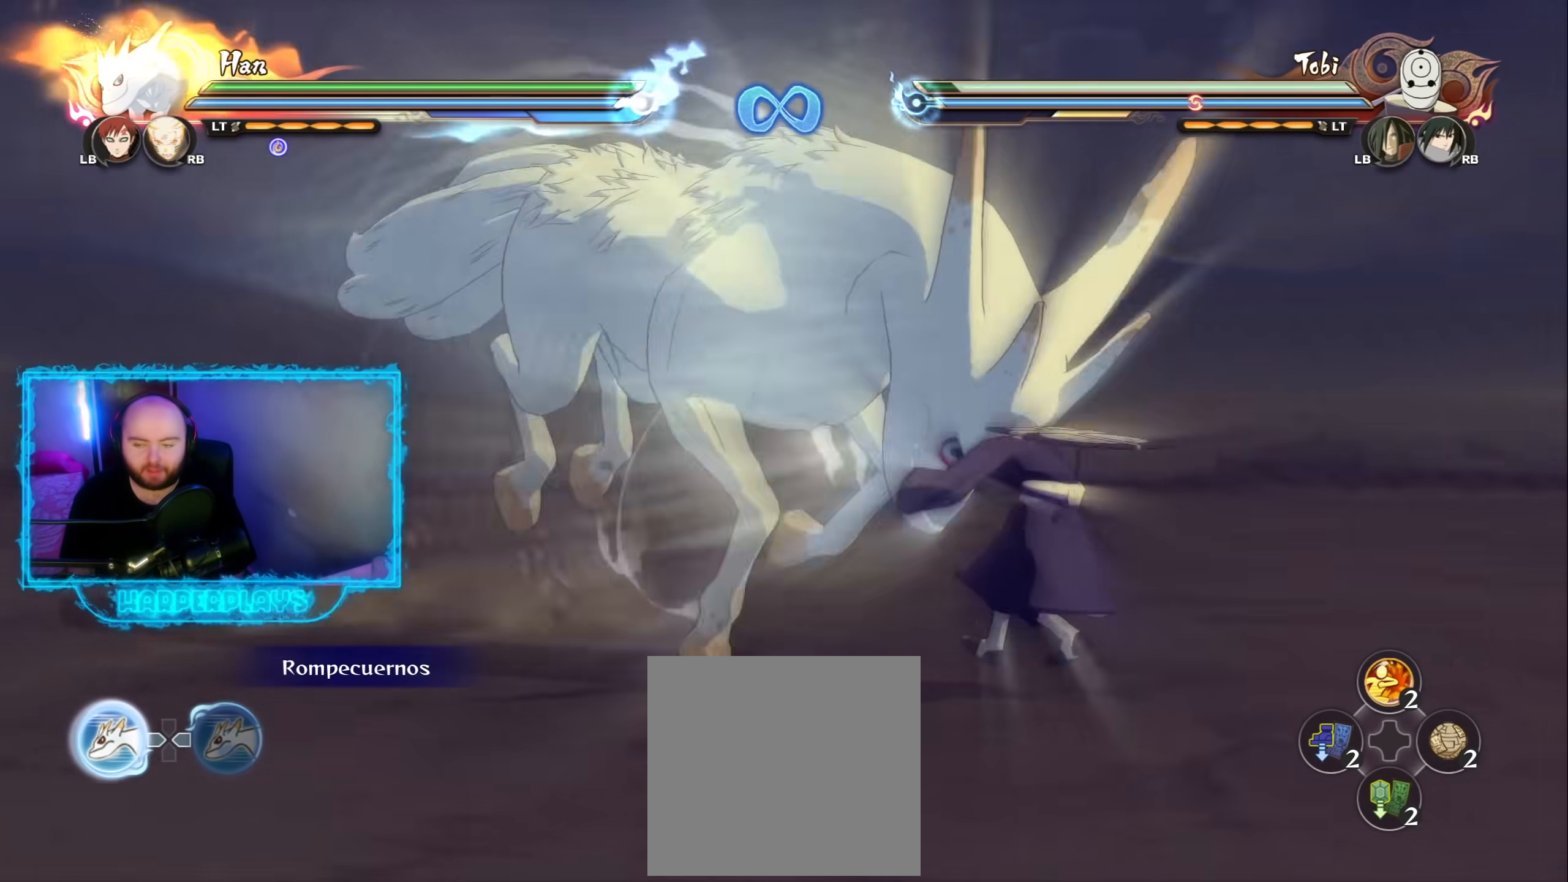
{"buttons": [], "left_stick": "center", "right_stick": "center", "events": []}
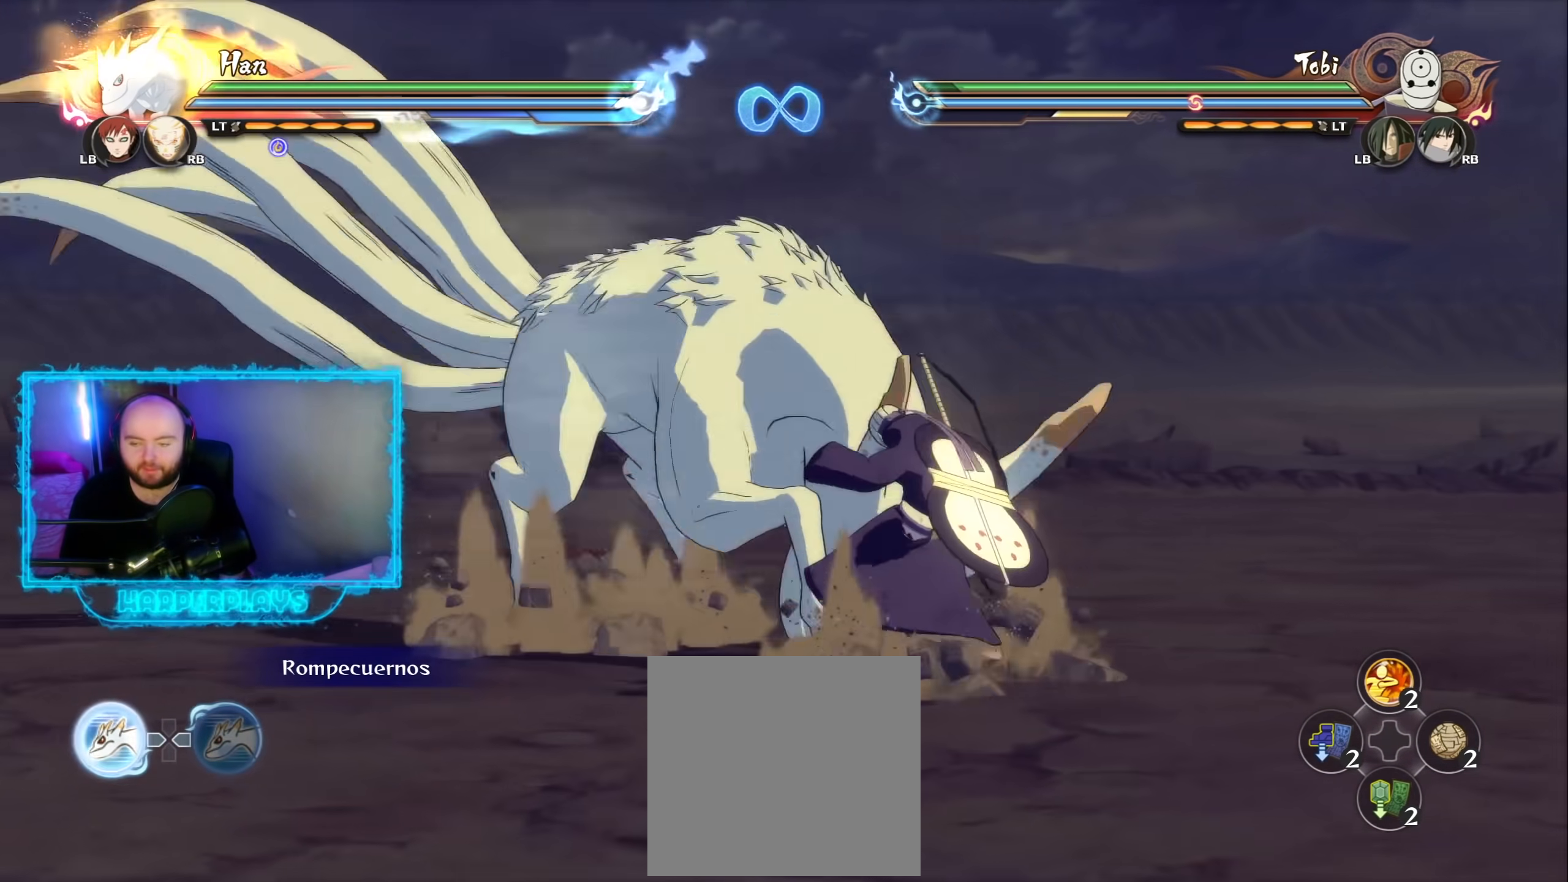
{"buttons": [], "left_stick": "center", "right_stick": "center", "events": []}
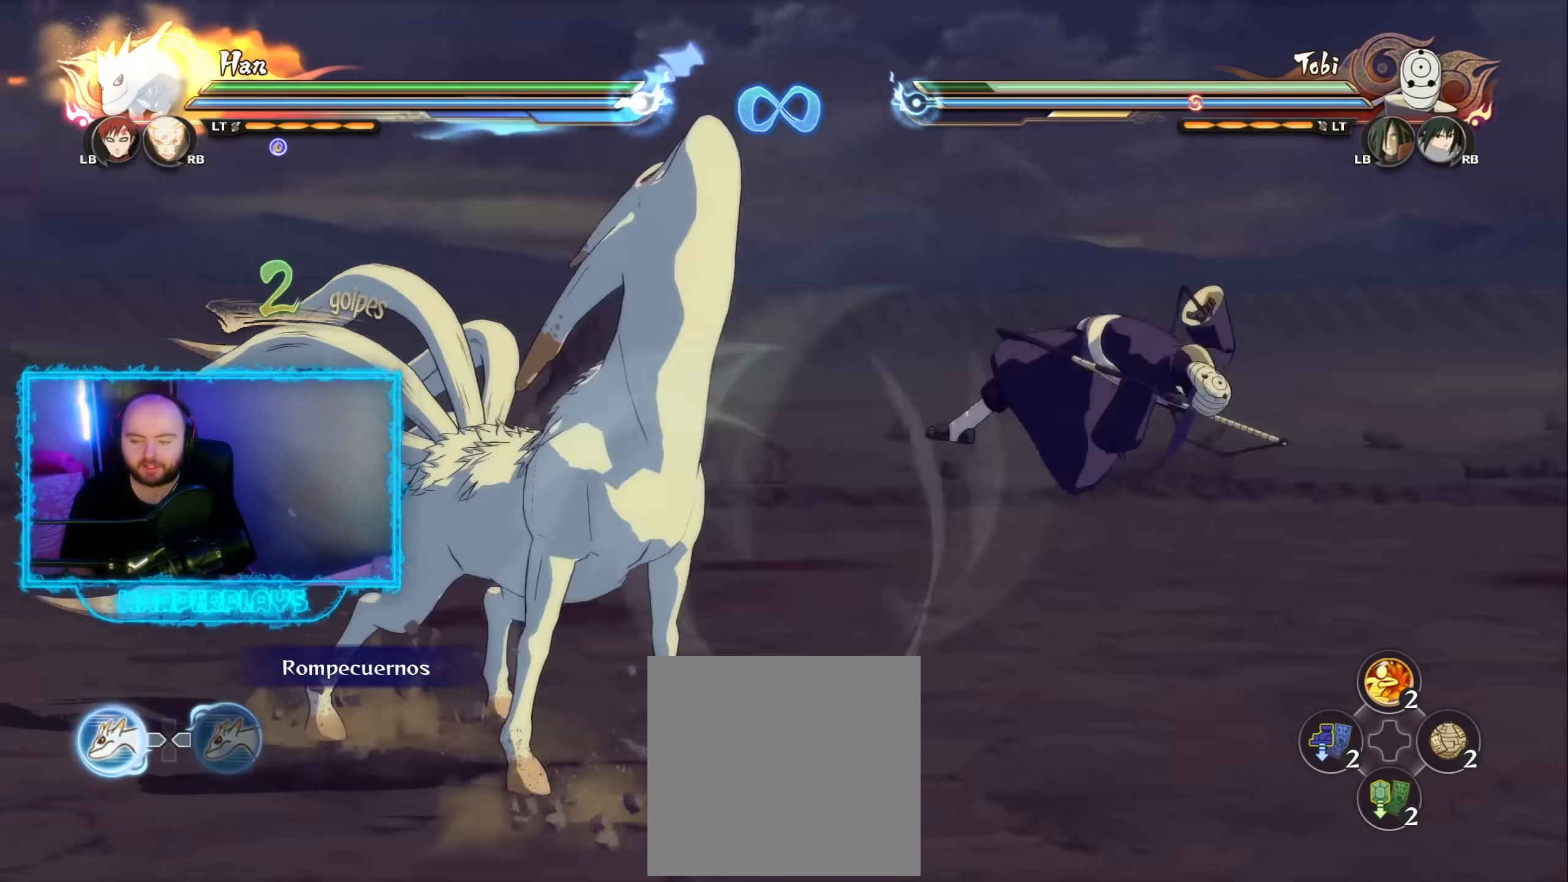
{"buttons": [], "left_stick": "center", "right_stick": "center", "events": []}
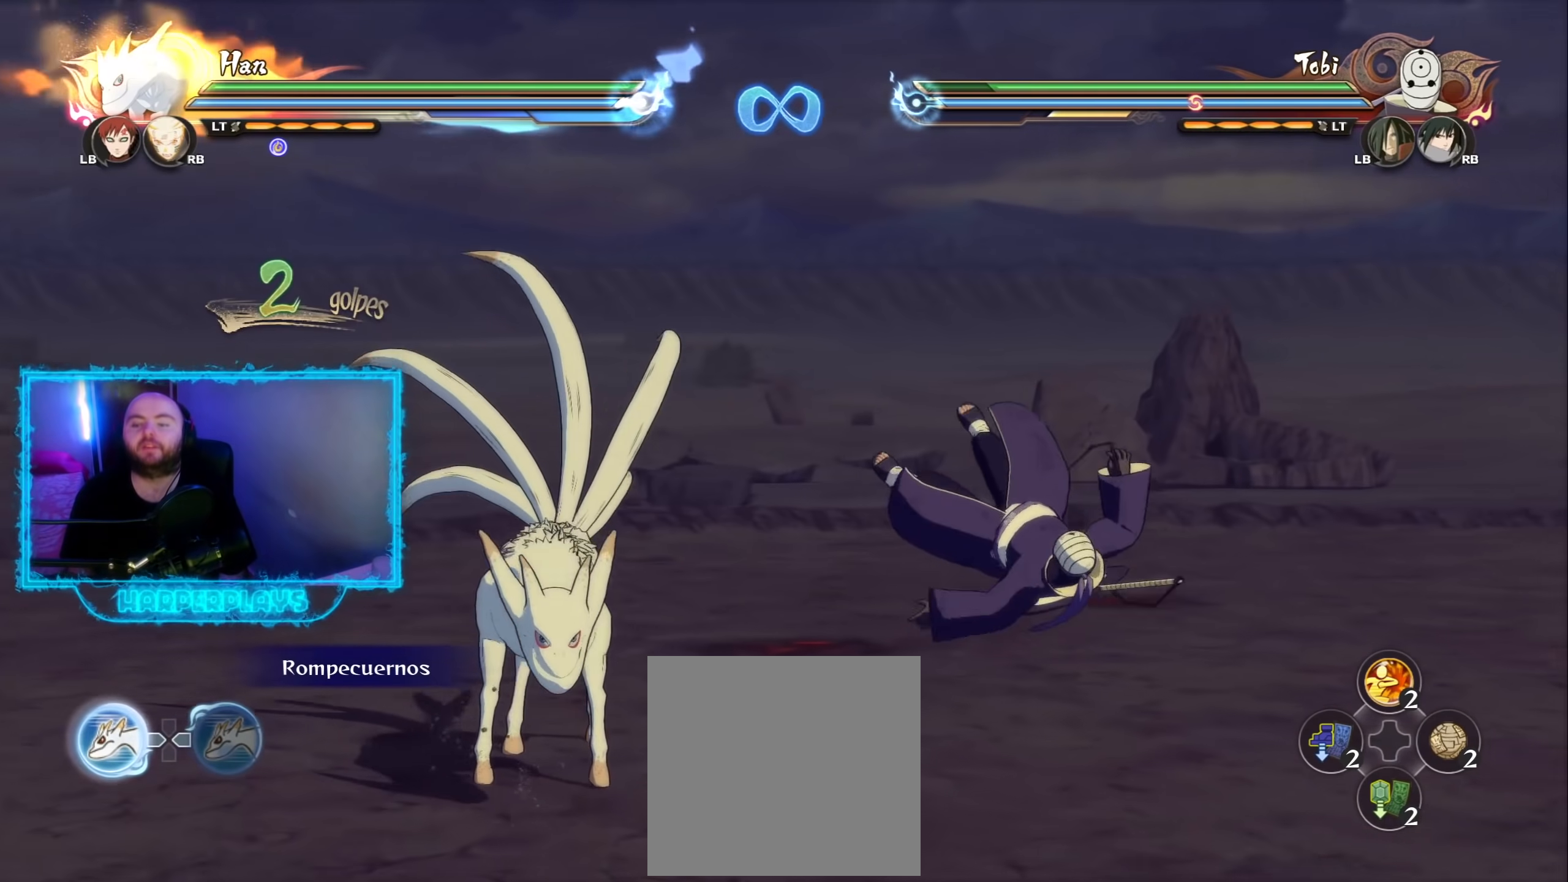
{"buttons": [], "left_stick": "center", "right_stick": "center", "events": []}
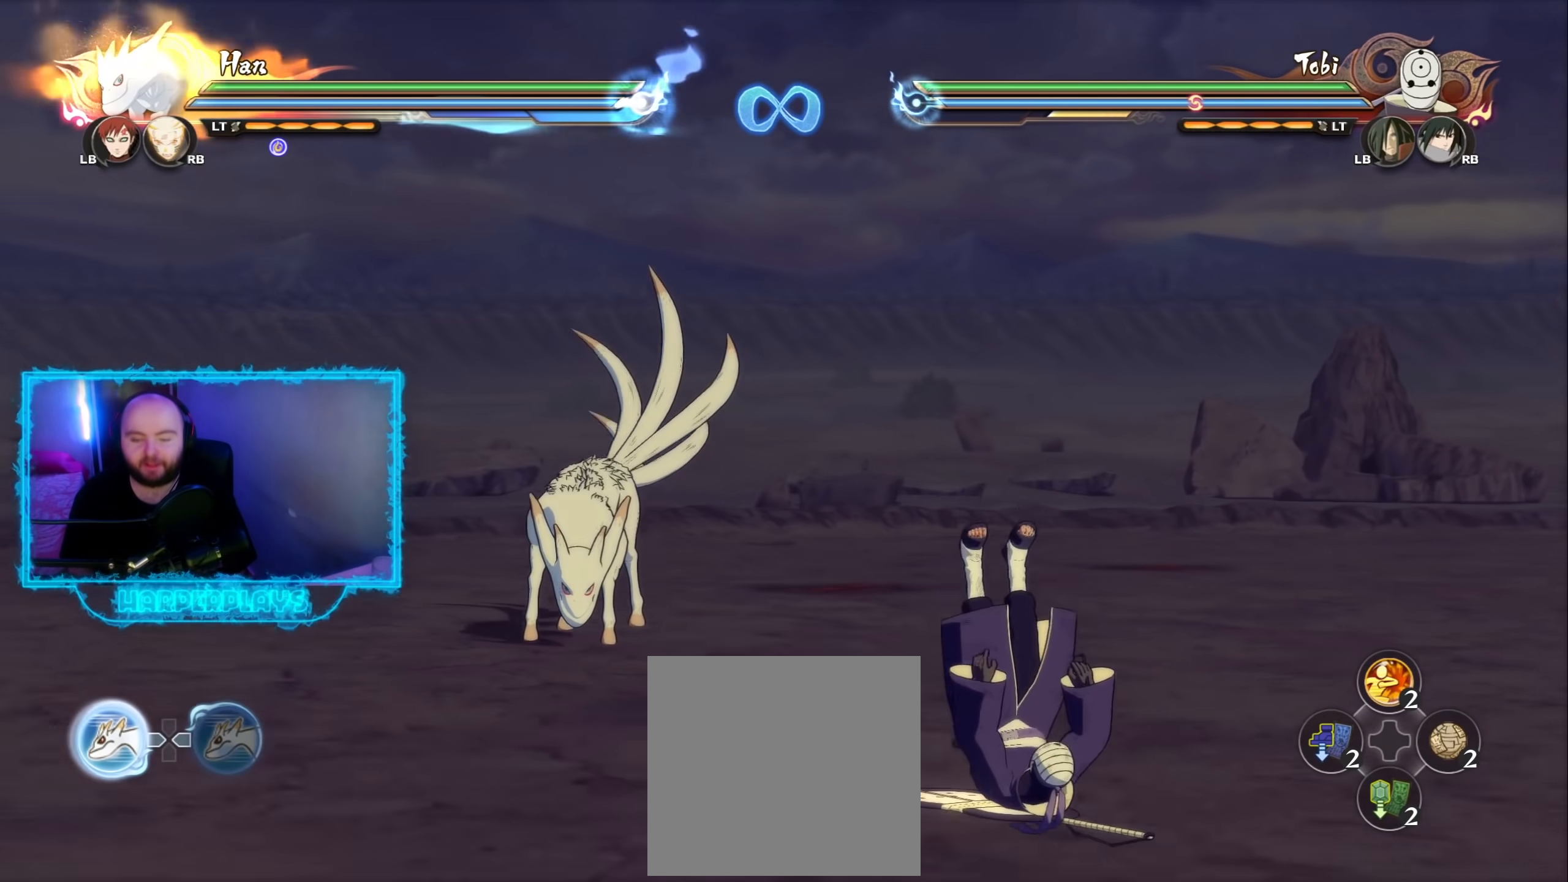
{"buttons": [], "left_stick": "down", "right_stick": "center", "events": [[117, "left_stick", "down"]]}
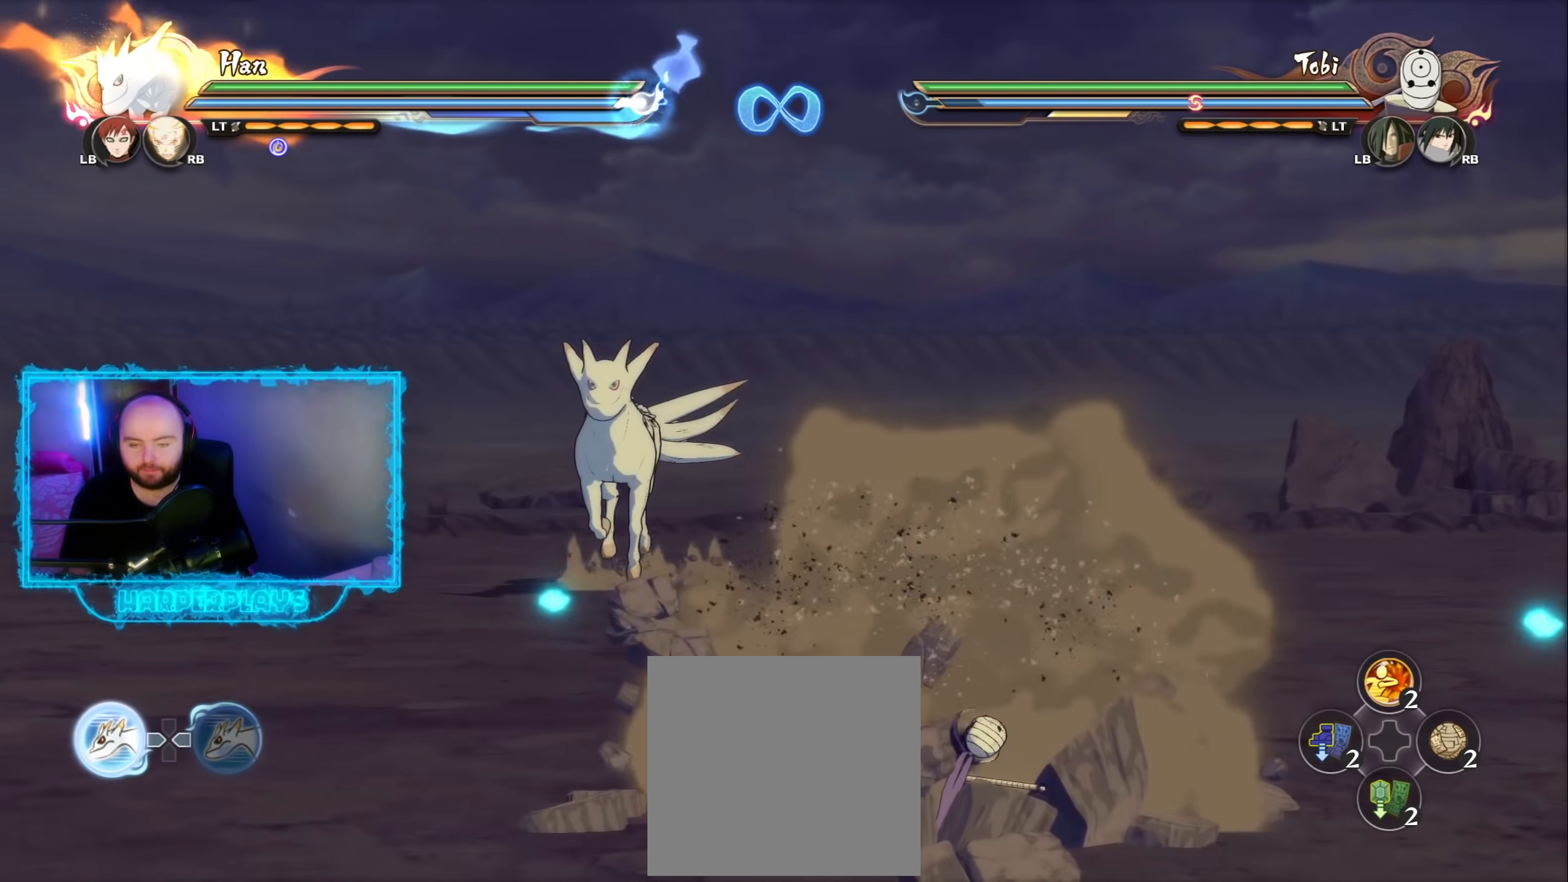
{"buttons": ["A"], "left_stick": "down-right", "right_stick": "center", "events": [[200, "left_stick", "down-right"], [300, "A", "down"], [383, "A", "up"], [450, "A", "down"]]}
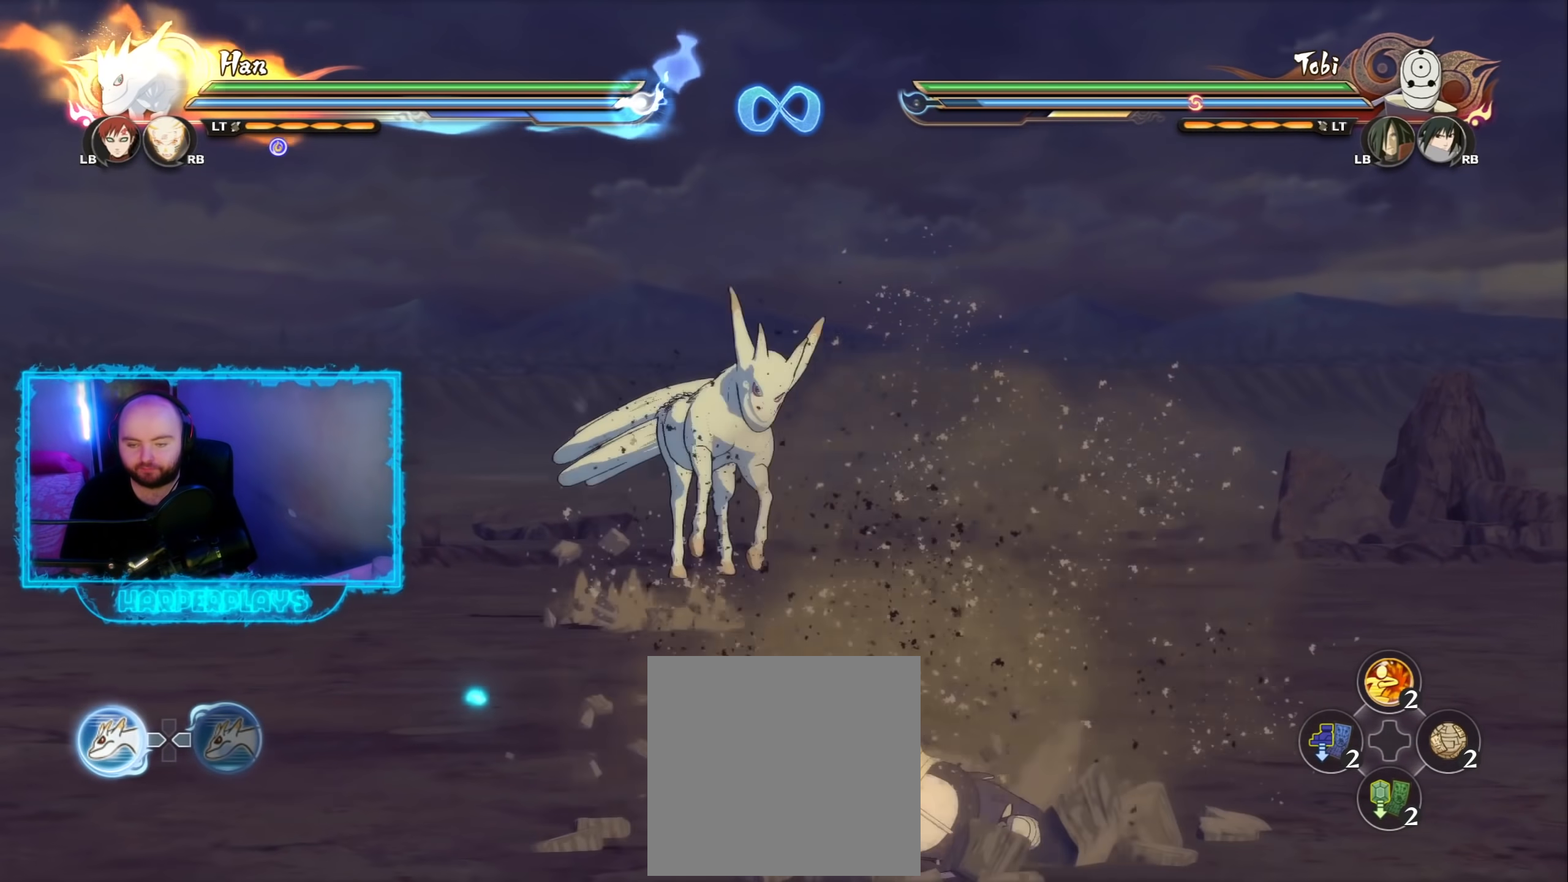
{"buttons": [], "left_stick": "center", "right_stick": "center", "events": [[100, "A", "up"], [217, "left_stick", "center"]]}
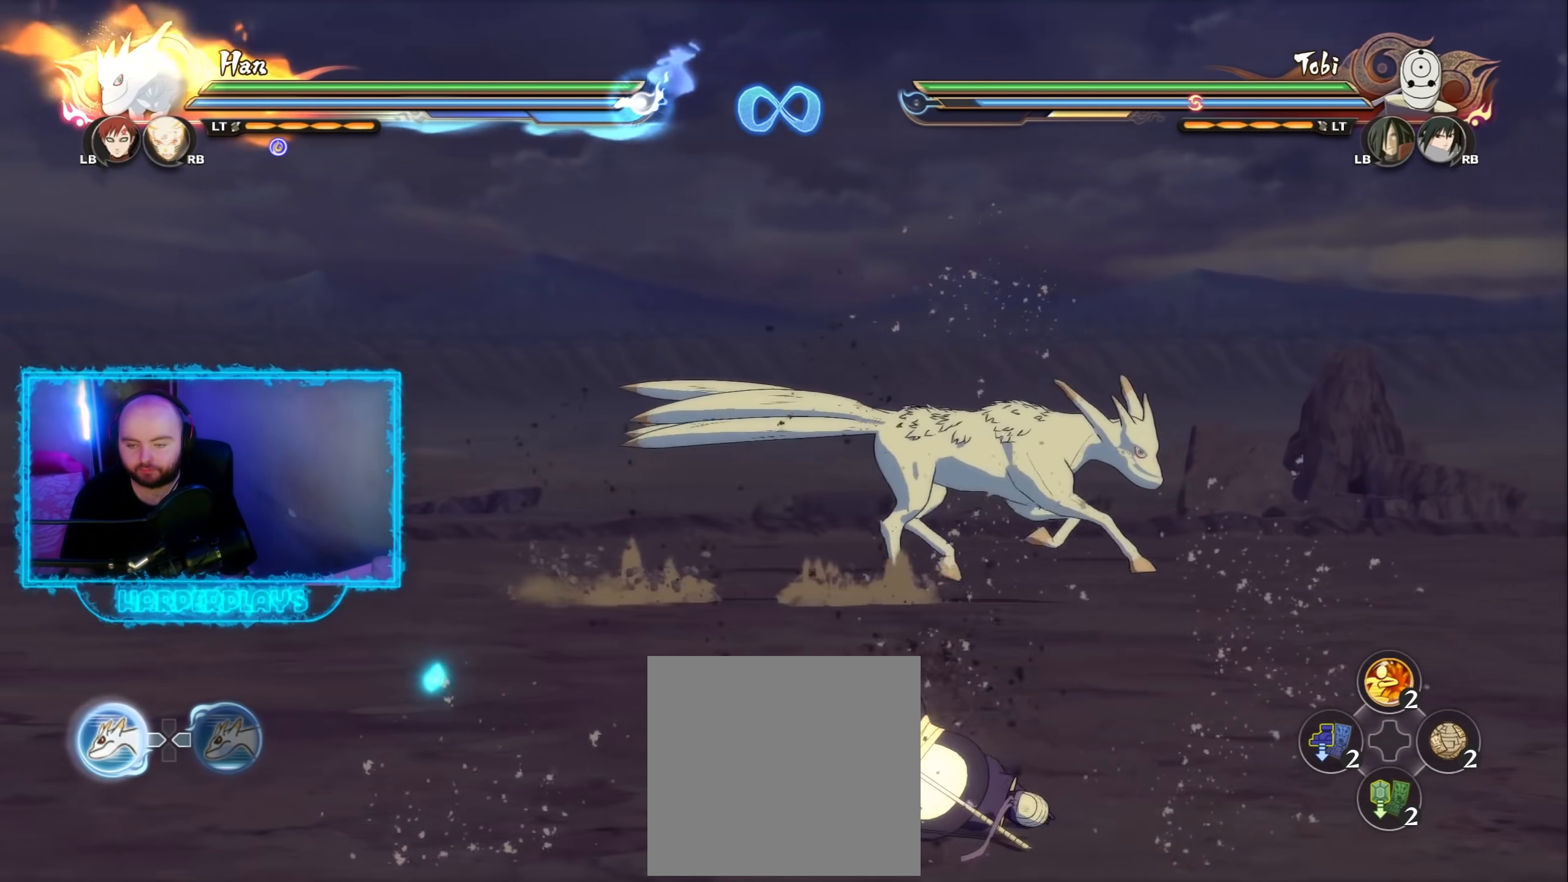
{"buttons": [], "left_stick": "center", "right_stick": "center", "events": []}
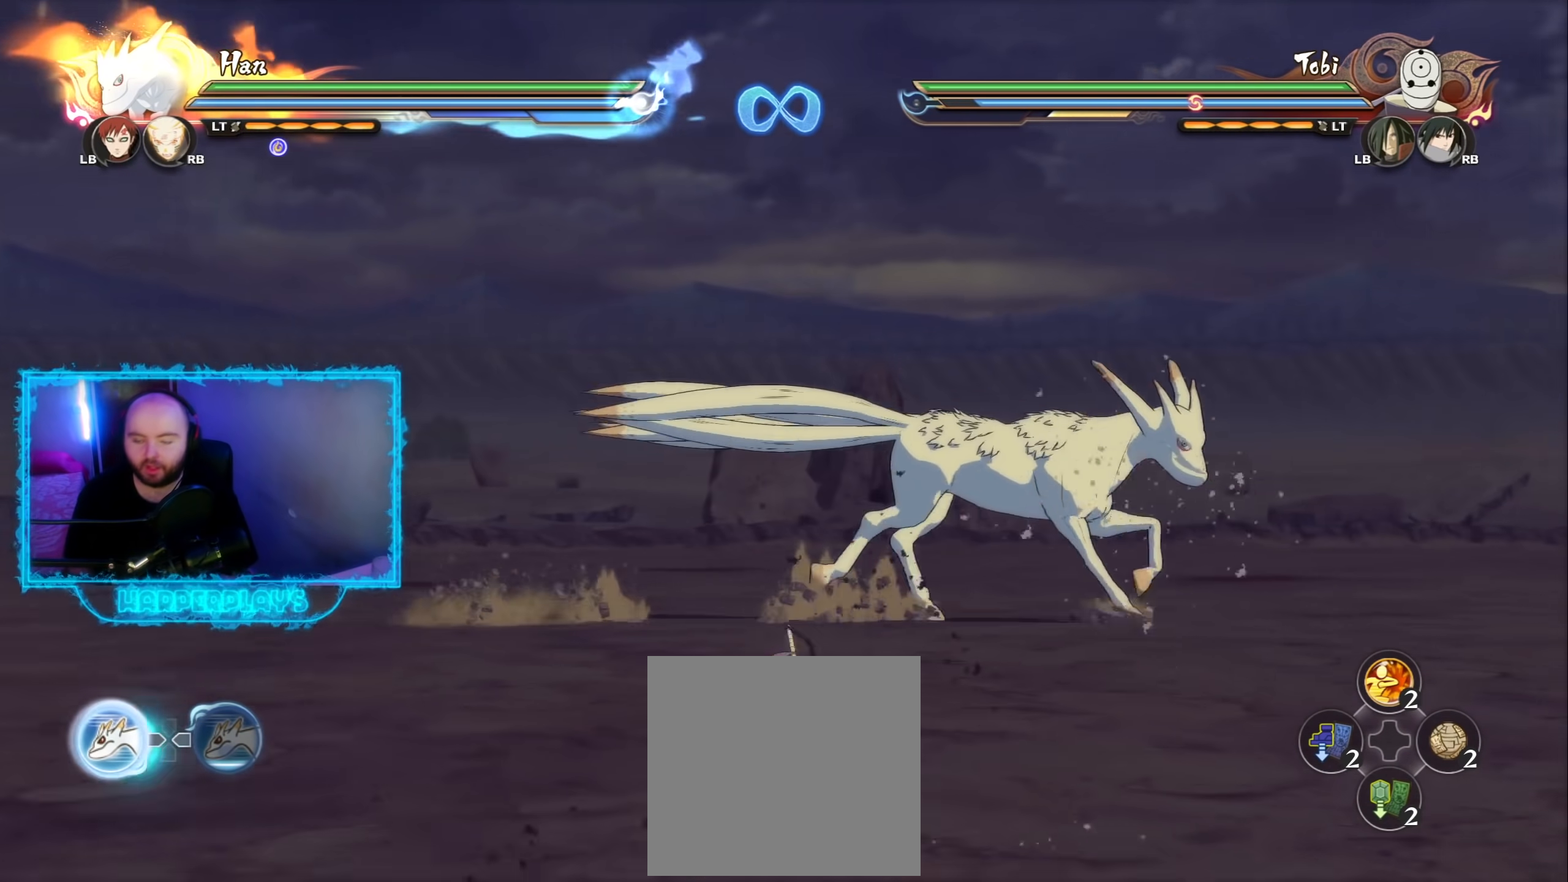
{"buttons": [], "left_stick": "center", "right_stick": "center", "events": []}
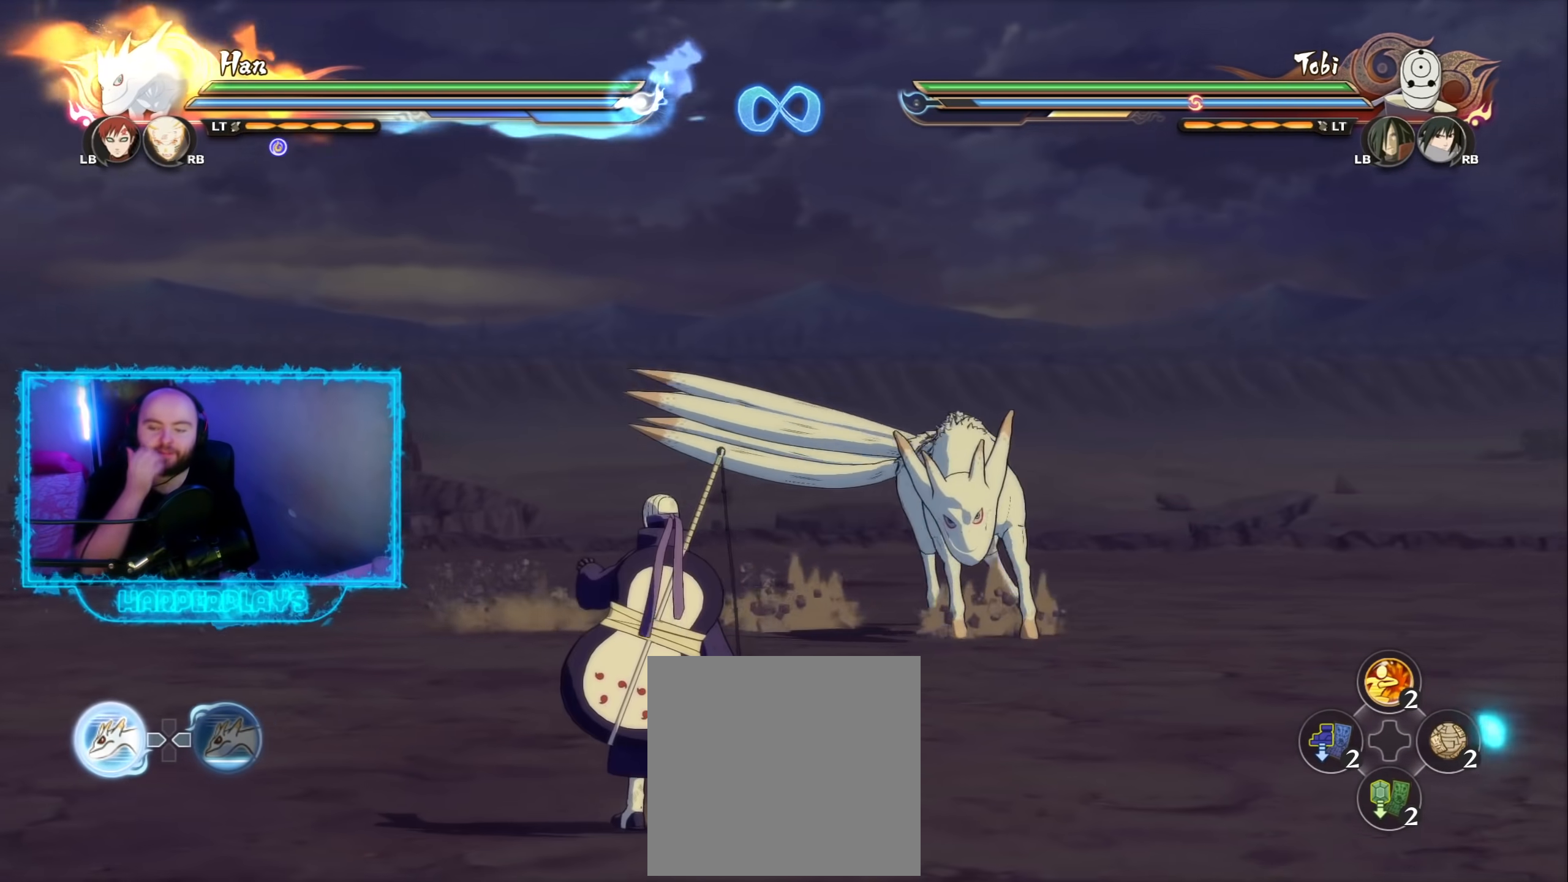
{"buttons": [], "left_stick": "center", "right_stick": "center", "events": []}
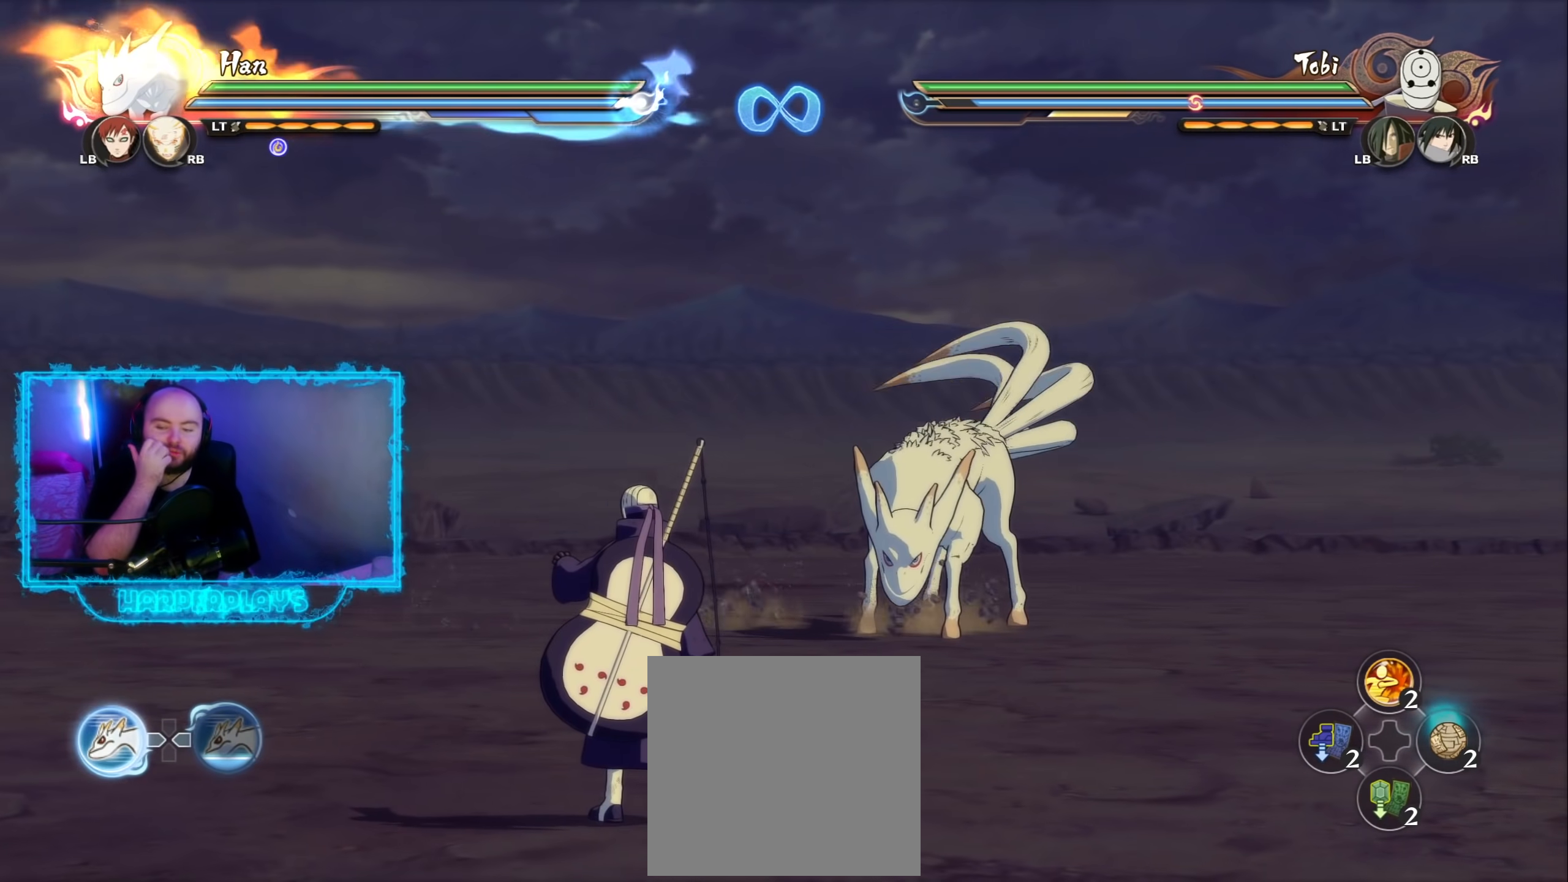
{"buttons": [], "left_stick": "center", "right_stick": "center", "events": []}
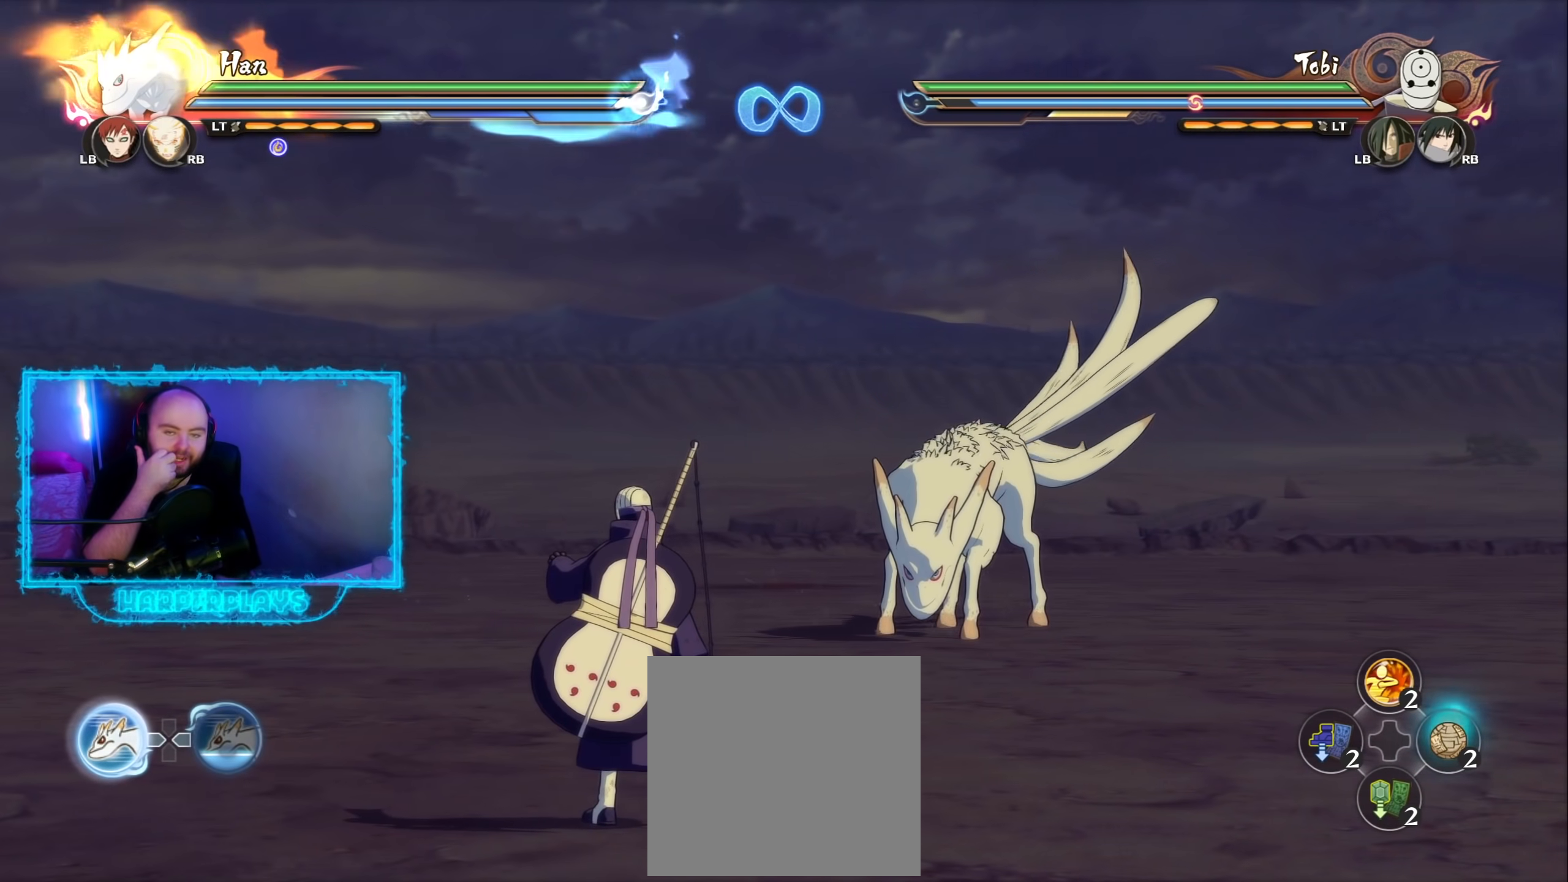
{"buttons": [], "left_stick": "center", "right_stick": "center", "events": []}
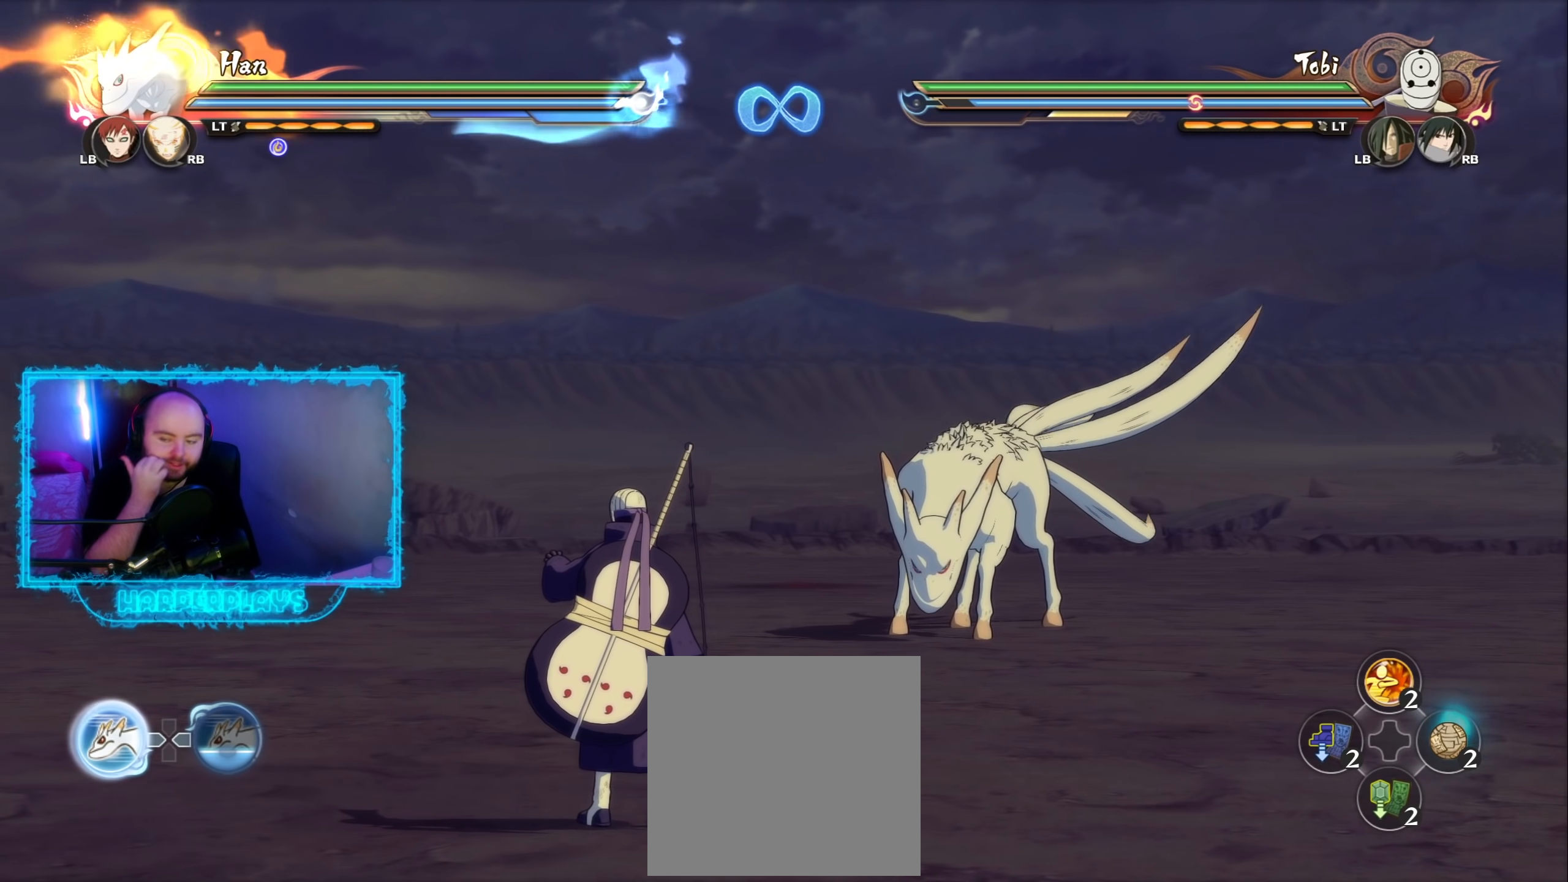
{"buttons": [], "left_stick": "center", "right_stick": "center", "events": []}
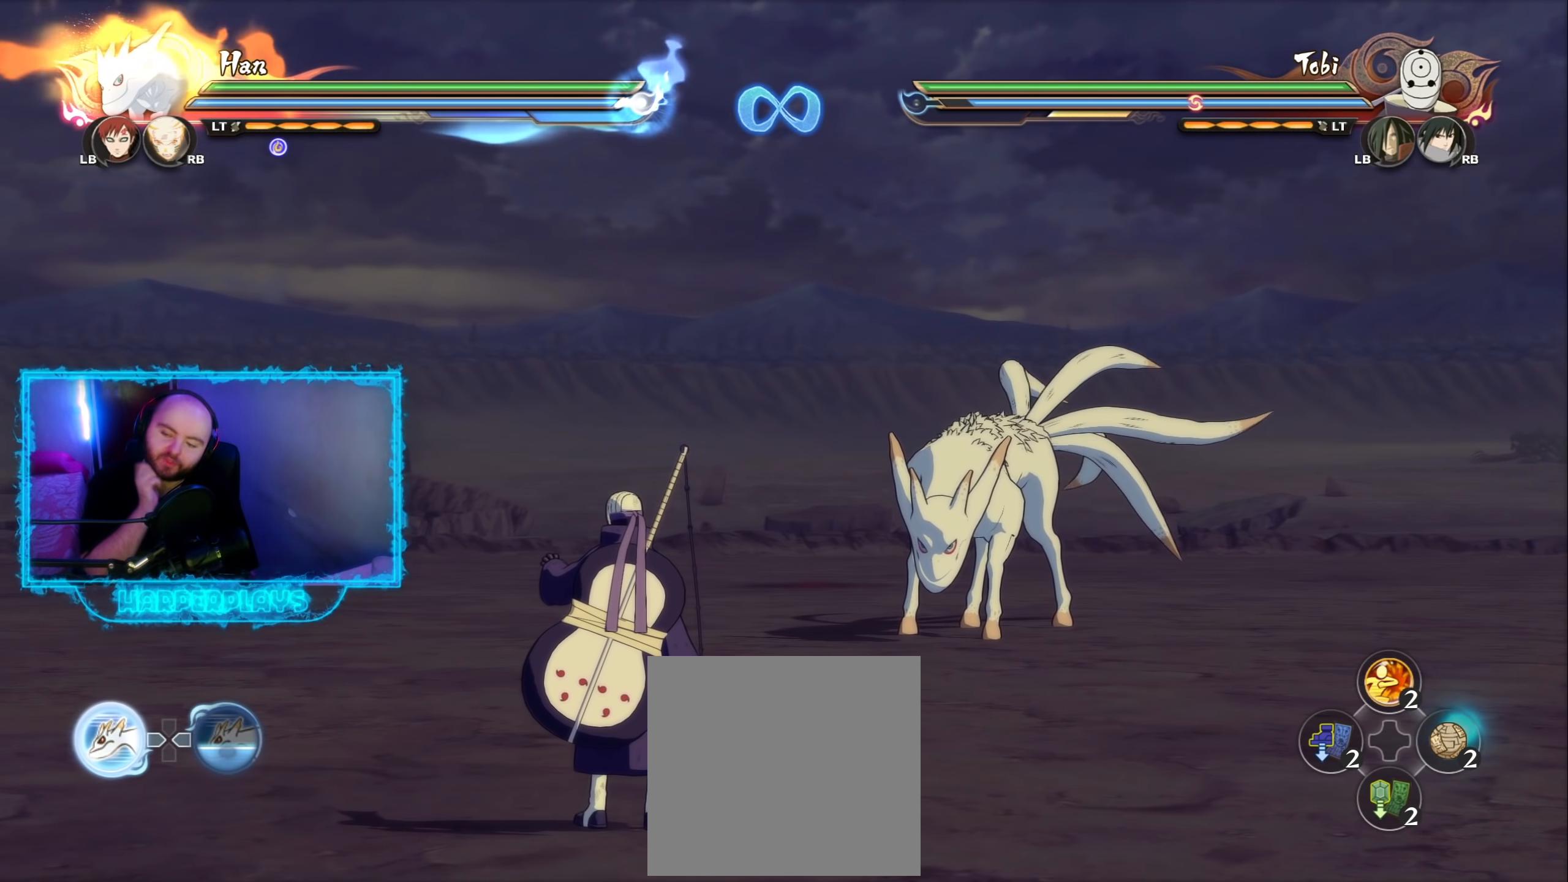
{"buttons": [], "left_stick": "center", "right_stick": "center", "events": []}
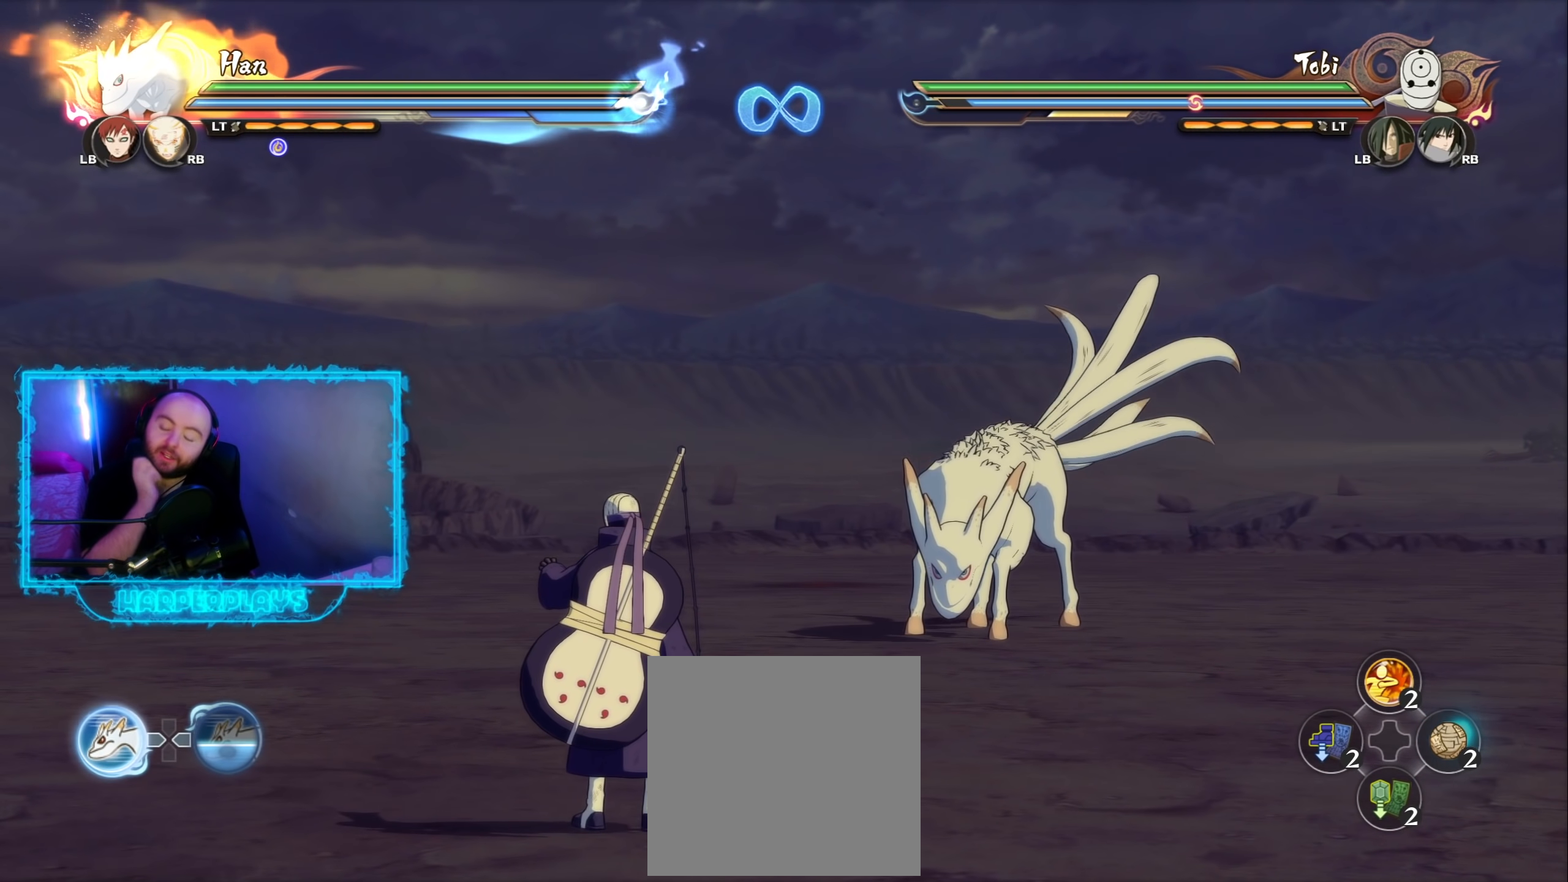
{"buttons": [], "left_stick": "center", "right_stick": "center", "events": []}
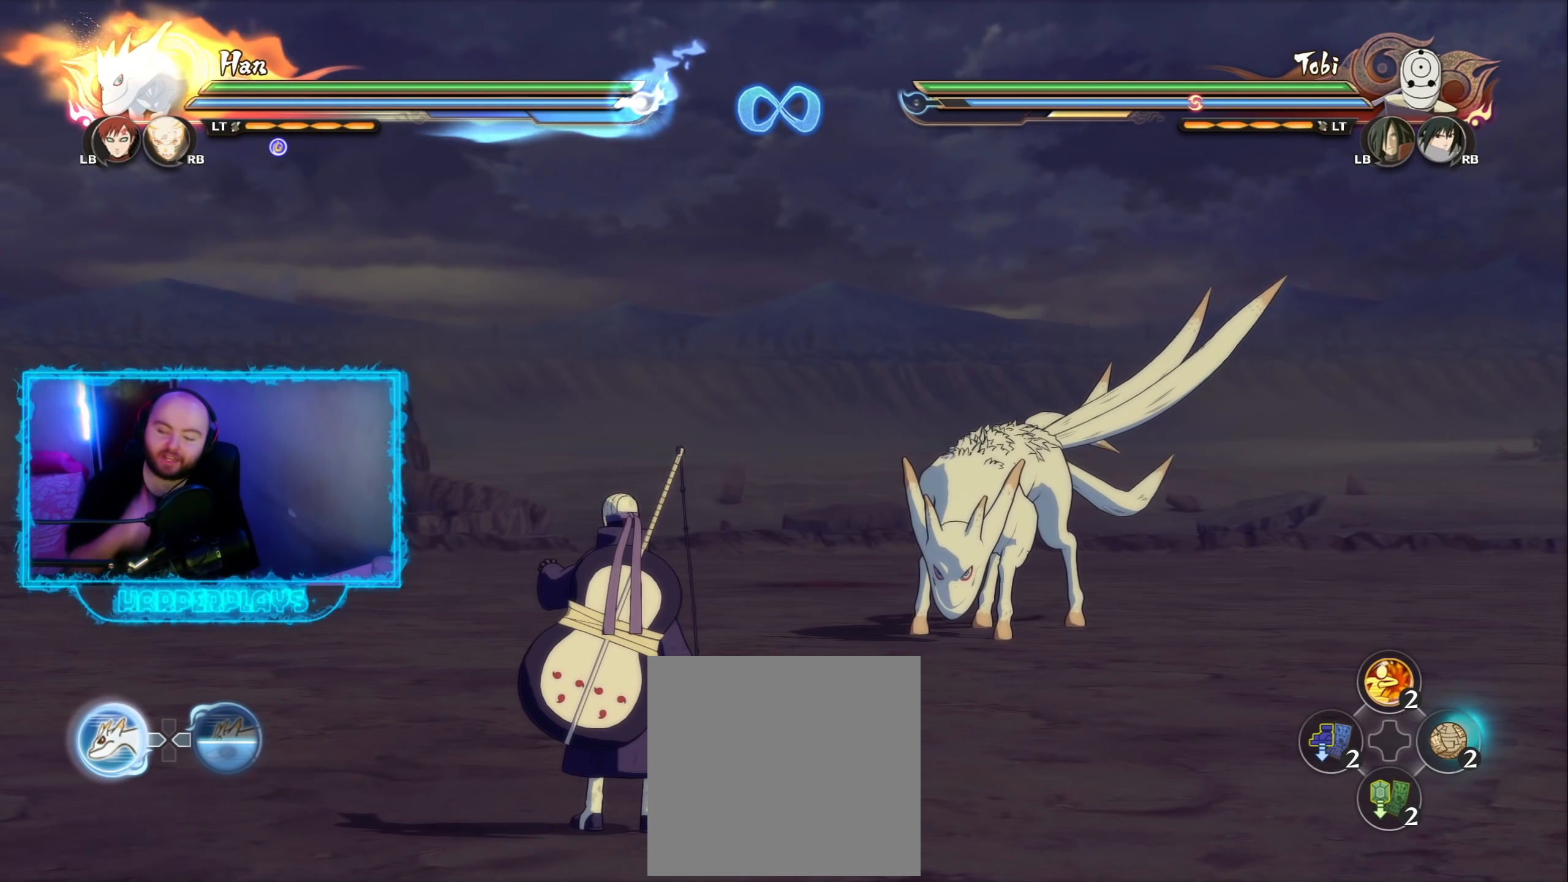
{"buttons": [], "left_stick": "center", "right_stick": "center", "events": []}
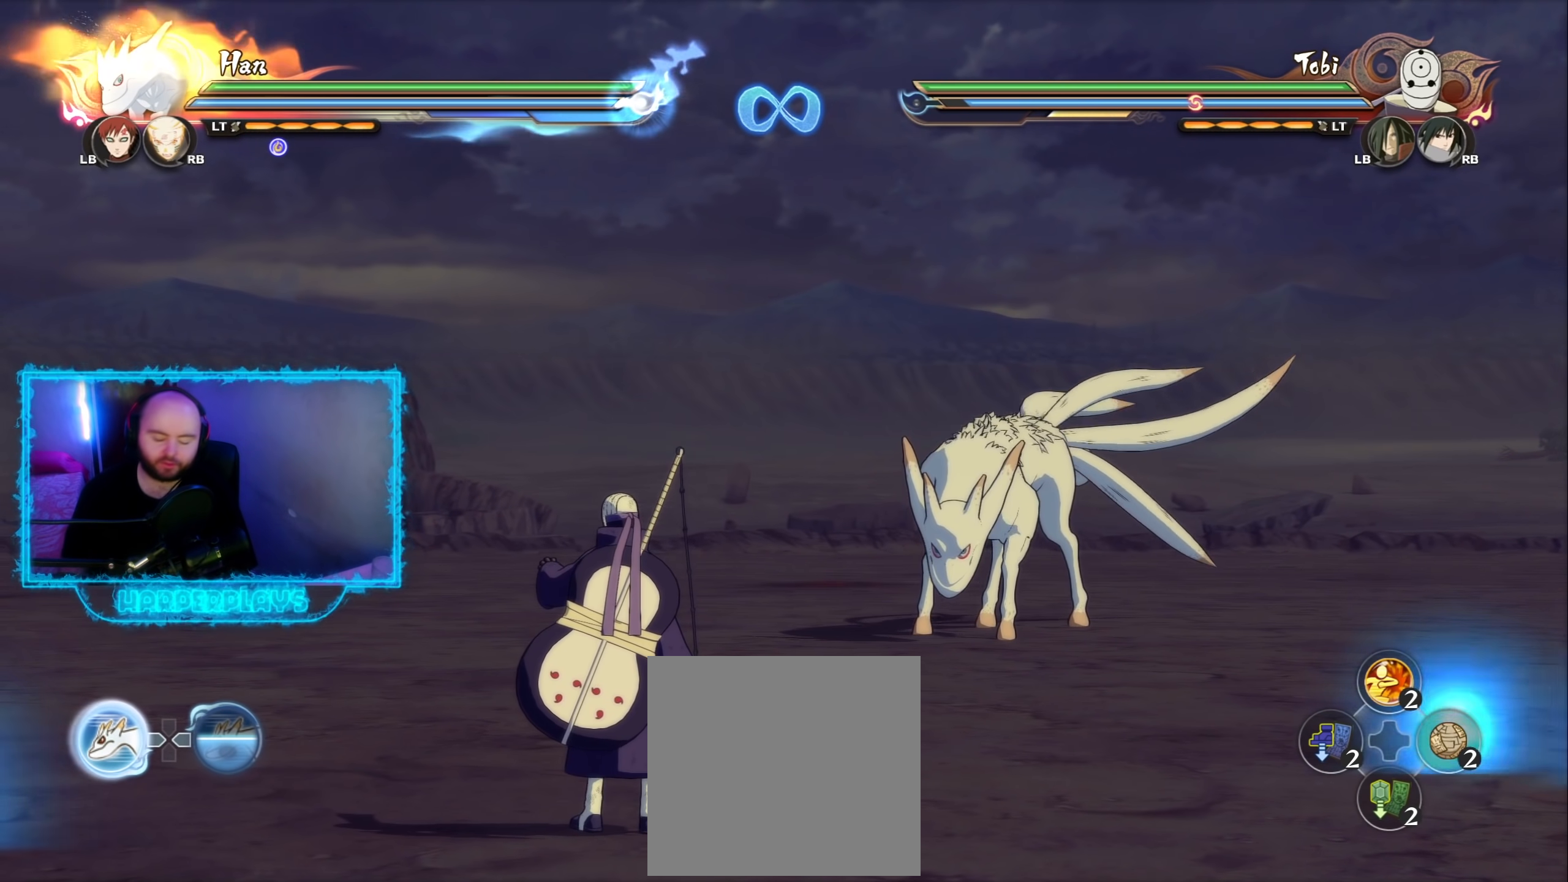
{"buttons": [], "left_stick": "down-left", "right_stick": "center", "events": [[17, "left_stick", "down-left"]]}
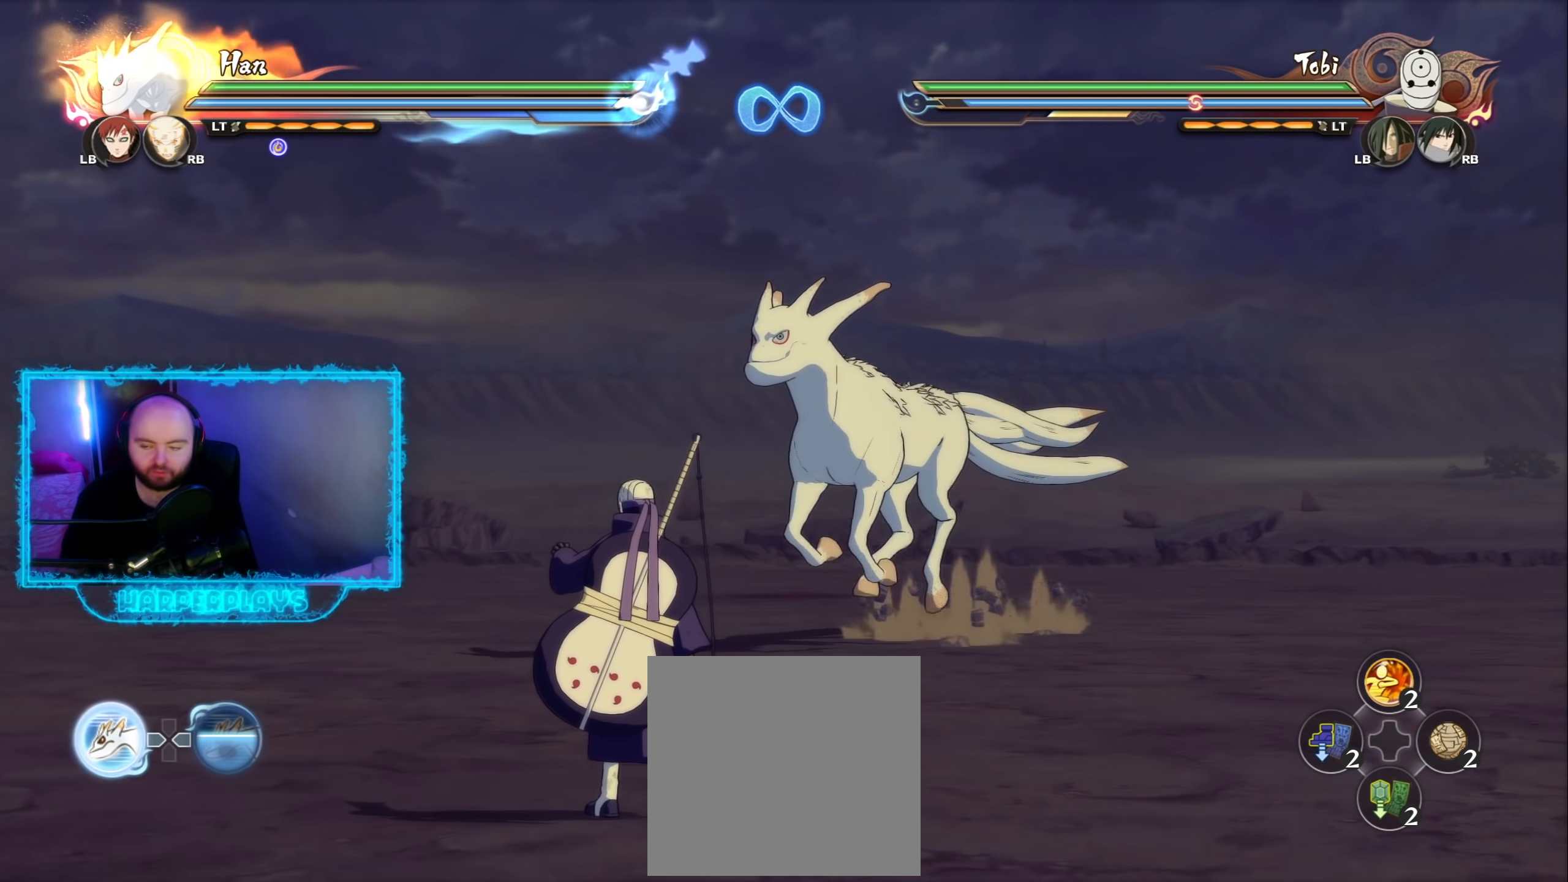
{"buttons": [], "left_stick": "down-left", "right_stick": "center", "events": []}
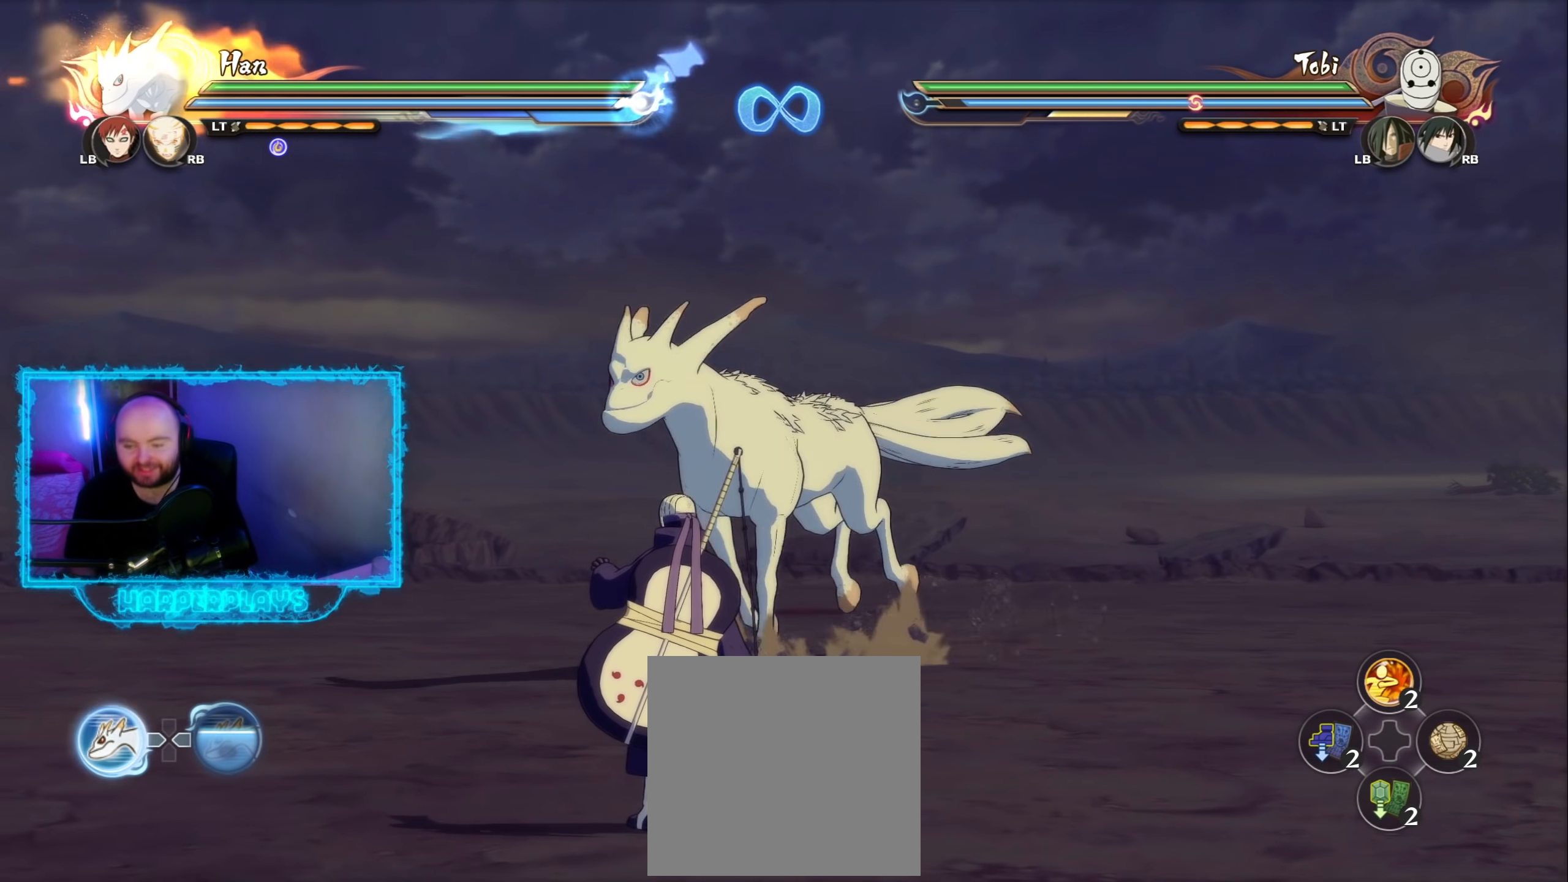
{"buttons": [], "left_stick": "down-left", "right_stick": "center", "events": []}
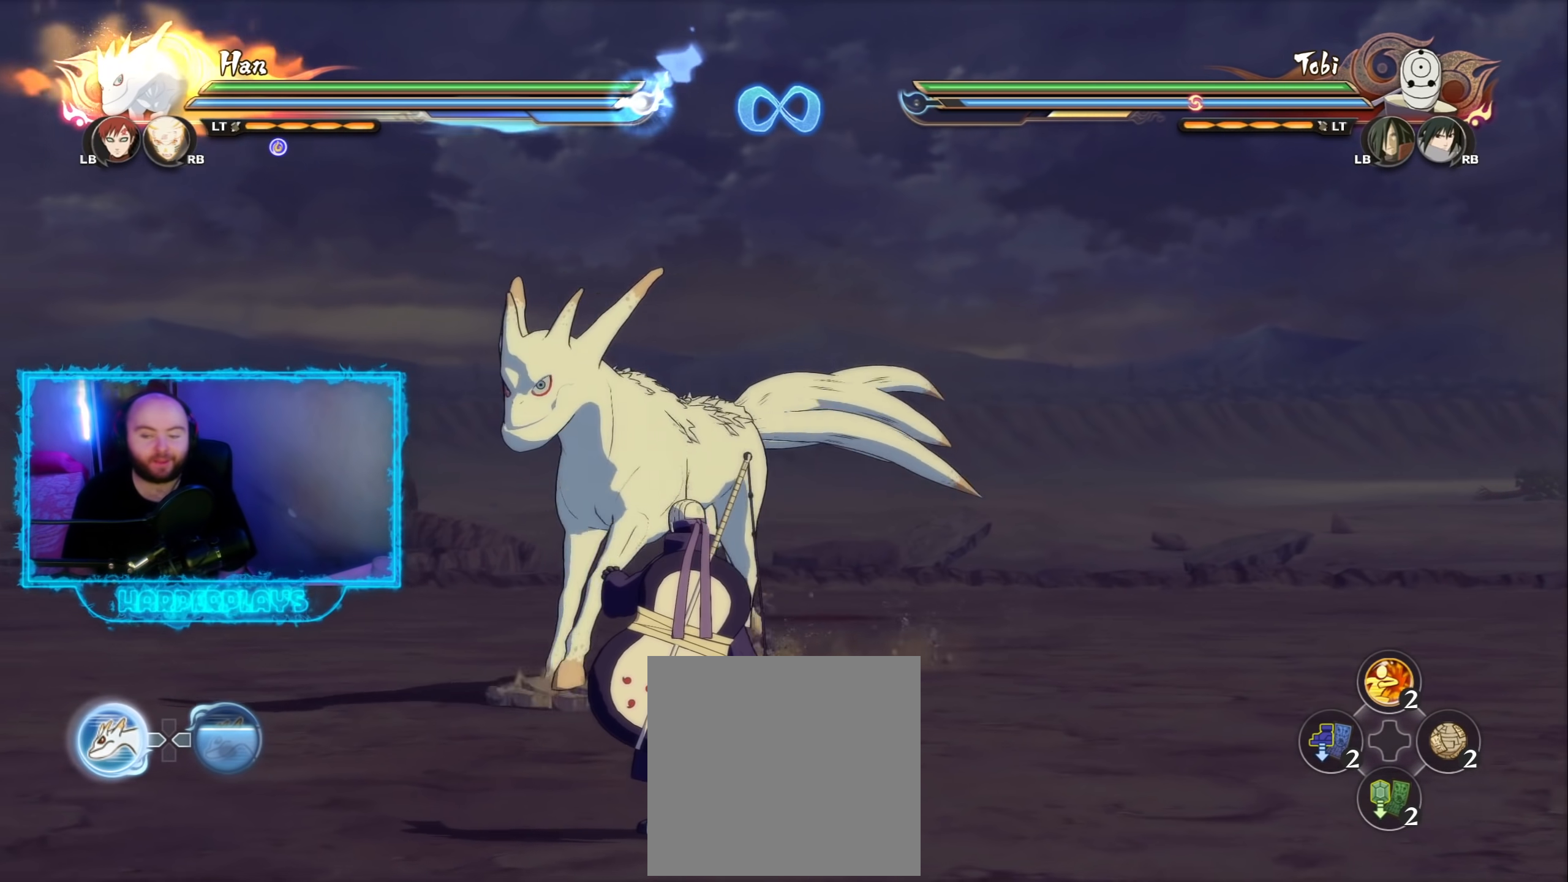
{"buttons": [], "left_stick": "down-left", "right_stick": "center", "events": []}